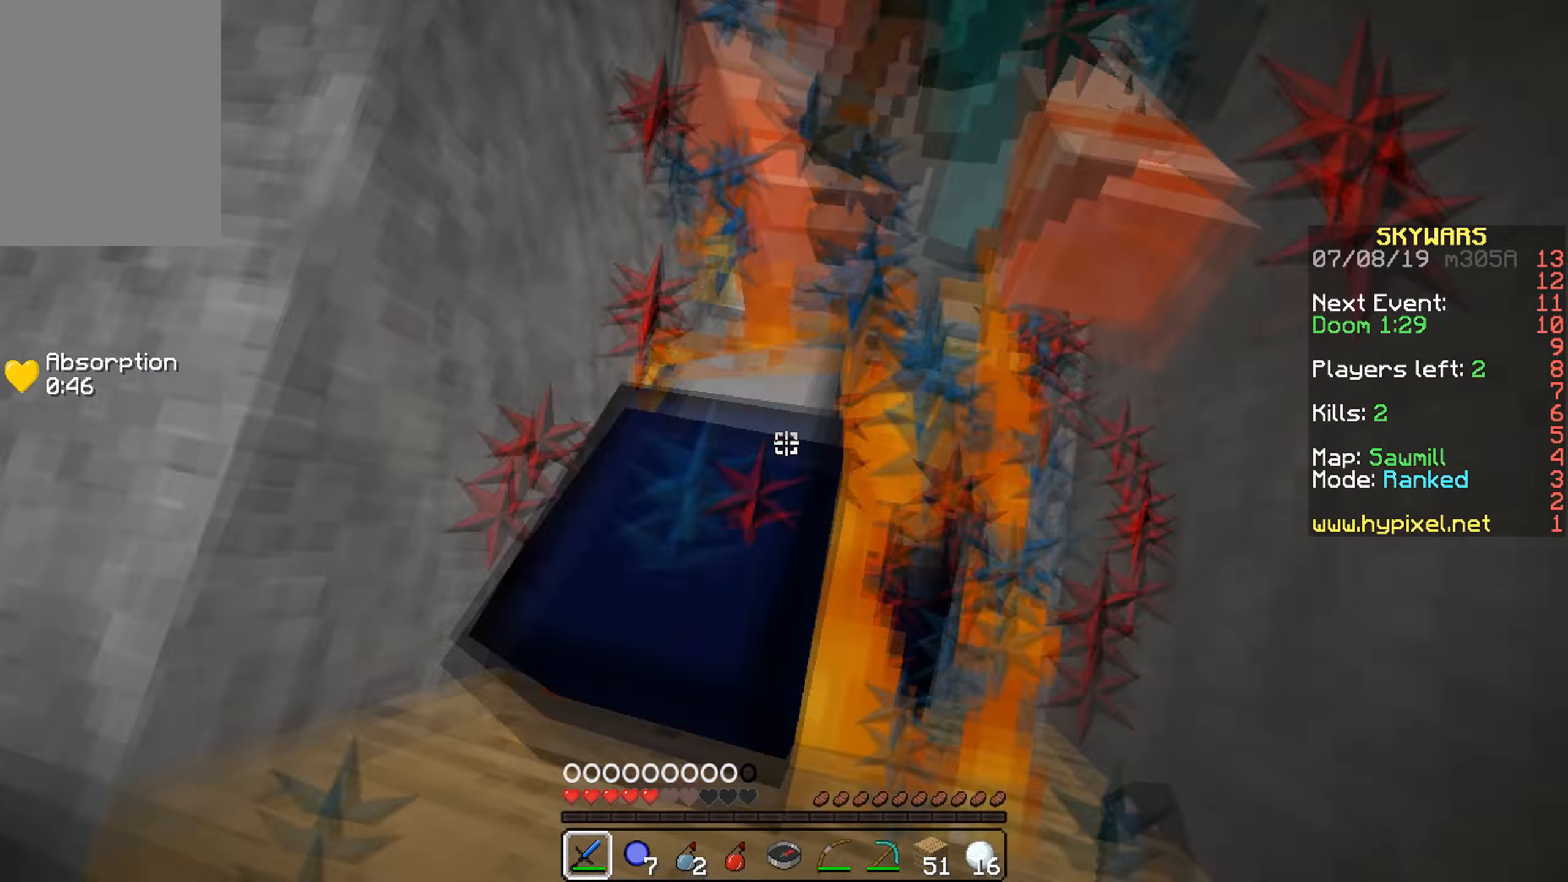
Gameplay with keyboard and mouse; each line is a JSON object with the keys and mouse buttons held at the frame after it. "events" lists presses ("down") and releases ("up") of "a", "d", "s", "w", "mouse_left" and "mouse_right" between this image and that frame as [ms after this image, input, new state], when the widget could be followed in between. "mouse_left", "mouse_right" = the "left", "right" buttons of the "mouse" list. No other keys are recorded. Fast repeated clicks can show as one long hold. Mouse movement is not recorded.
{"keys": ["w"], "mouse": ["left", "right"], "events": [[17, "mouse_right", "up"], [67, "mouse_left", "down"], [67, "mouse_right", "down"], [117, "mouse_left", "up"], [117, "mouse_right", "up"], [167, "mouse_left", "down"], [167, "mouse_right", "down"], [200, "mouse_left", "up"], [217, "mouse_right", "up"], [217, "w", "up"], [267, "mouse_left", "down"], [267, "mouse_right", "down"], [267, "w", "down"], [350, "mouse_left", "up"], [367, "mouse_right", "up"], [400, "mouse_left", "down"], [400, "mouse_right", "down"], [450, "mouse_left", "up"], [467, "mouse_right", "up"], [500, "mouse_left", "down"], [500, "mouse_right", "down"]]}
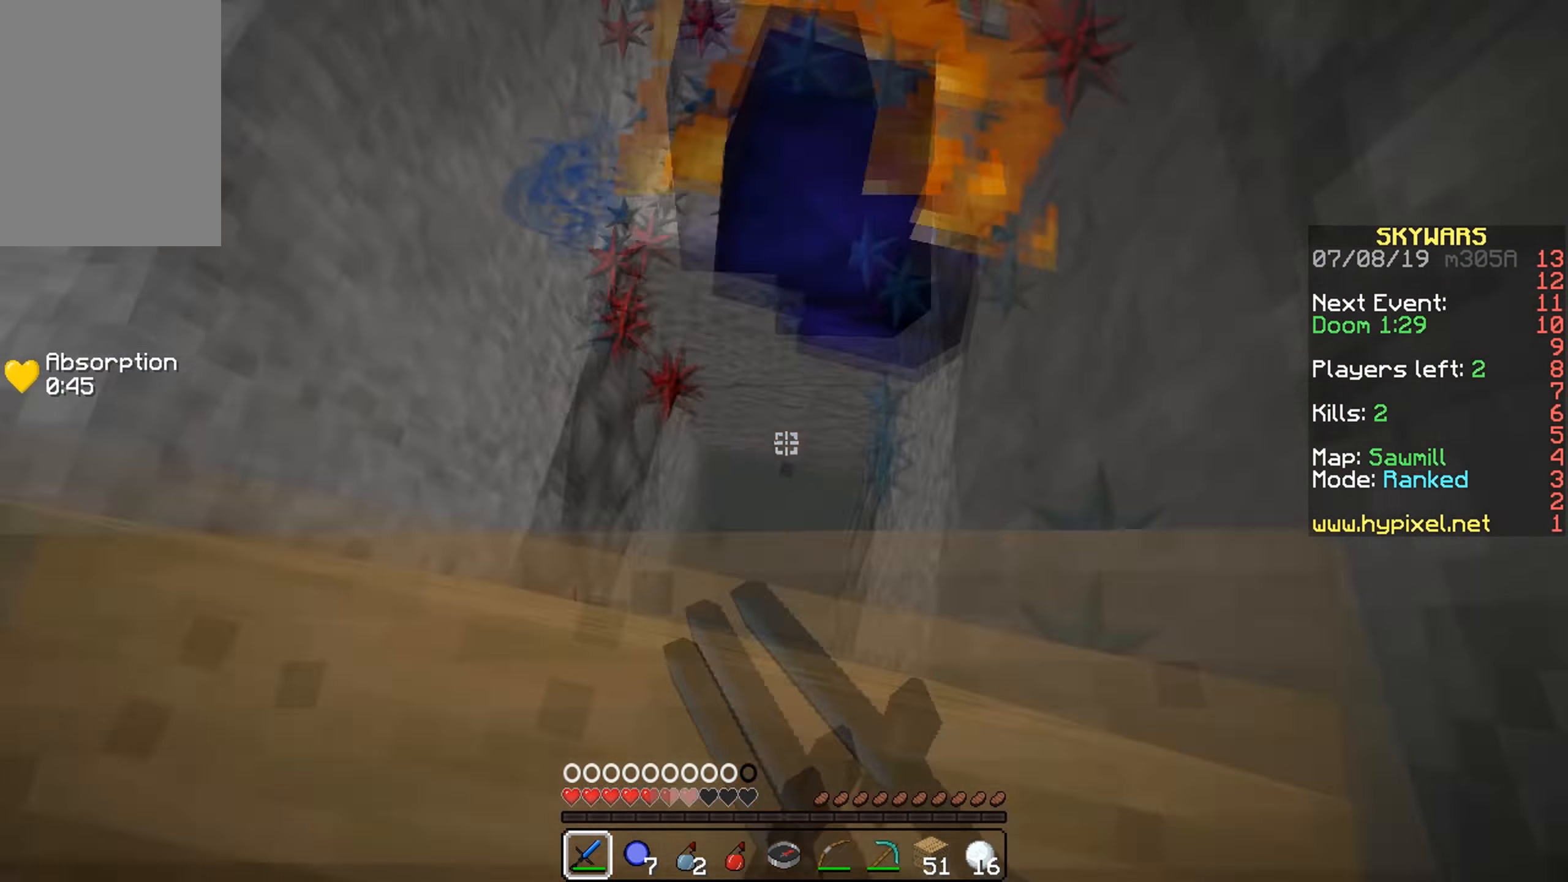
{"keys": ["w"], "mouse": ["left", "right"], "events": [[50, "mouse_left", "up"], [67, "mouse_right", "up"], [100, "mouse_left", "down"], [100, "mouse_right", "down"], [167, "mouse_left", "up"], [167, "mouse_right", "up"], [250, "mouse_left", "down"], [250, "mouse_right", "down"], [300, "mouse_left", "up"], [317, "mouse_right", "up"], [367, "mouse_left", "down"], [367, "mouse_right", "down"], [400, "mouse_left", "up"], [417, "mouse_right", "up"], [467, "mouse_left", "down"], [467, "mouse_right", "down"]]}
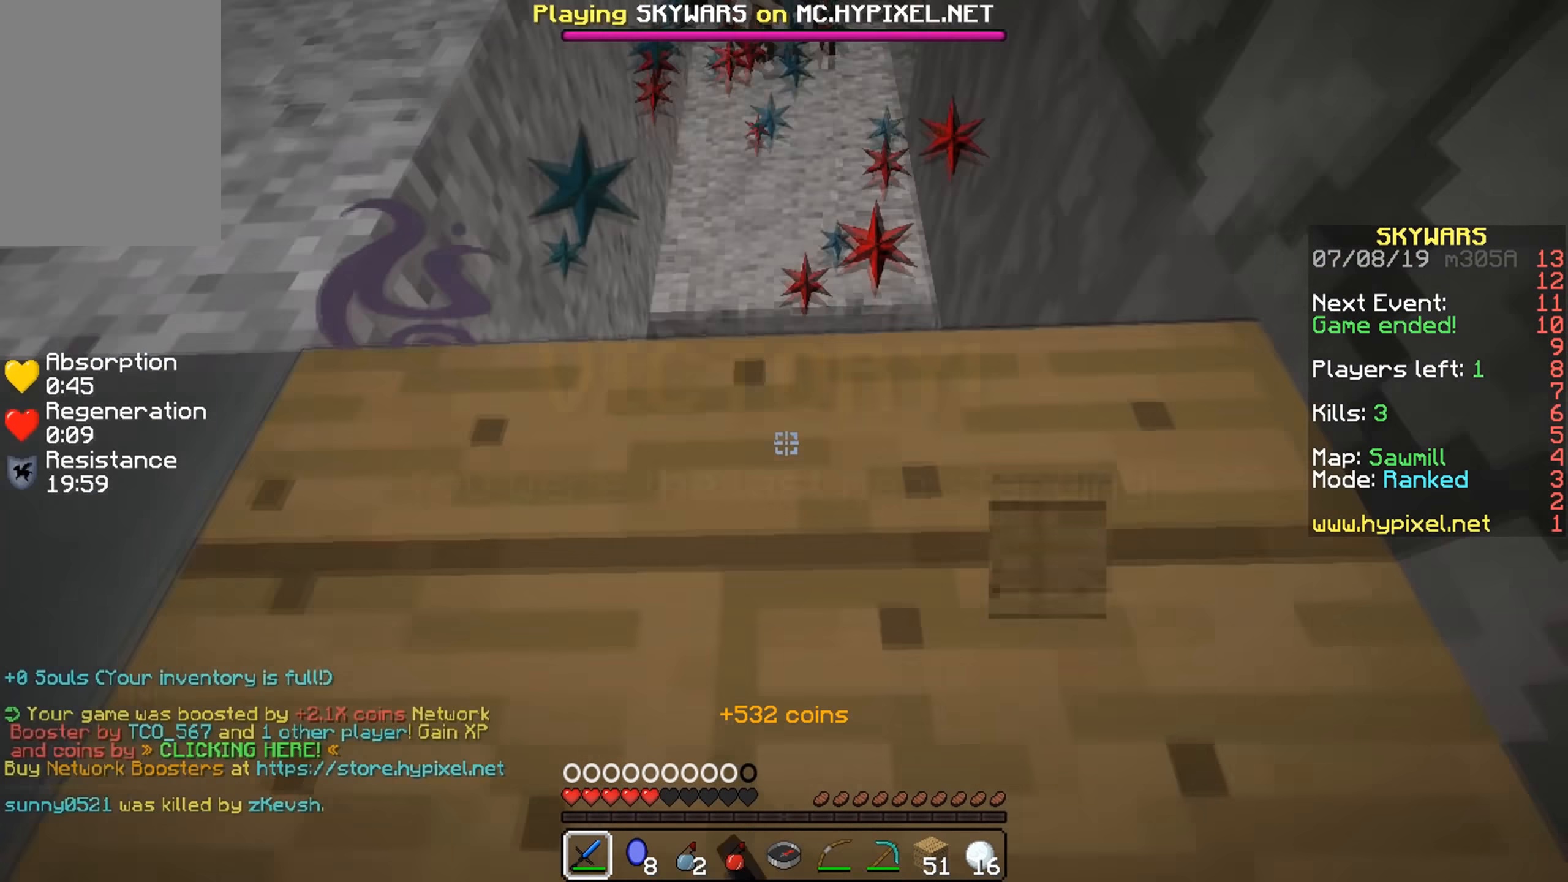
{"keys": [], "mouse": [], "events": [[17, "mouse_left", "up"], [17, "mouse_right", "up"], [67, "mouse_left", "down"], [67, "mouse_right", "down"], [100, "mouse_left", "up"], [117, "mouse_right", "up"], [150, "mouse_left", "down"], [150, "mouse_right", "down"], [267, "mouse_left", "up"], [267, "mouse_right", "up"], [300, "mouse_left", "down"], [367, "mouse_left", "up"], [417, "w", "up"]]}
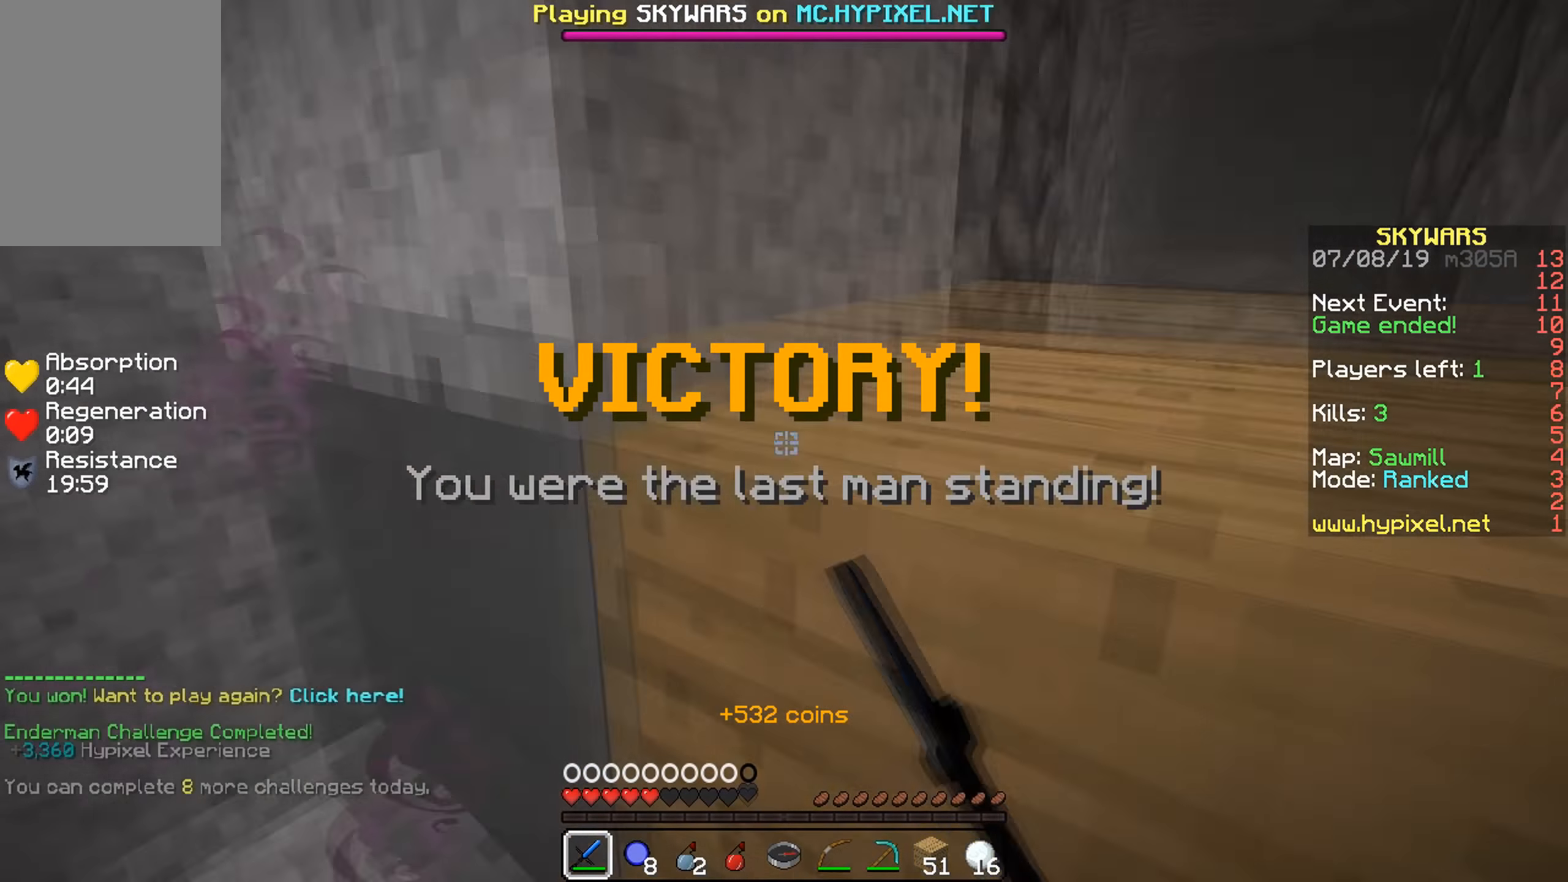
{"keys": ["w"], "mouse": [], "events": [[200, "w", "down"]]}
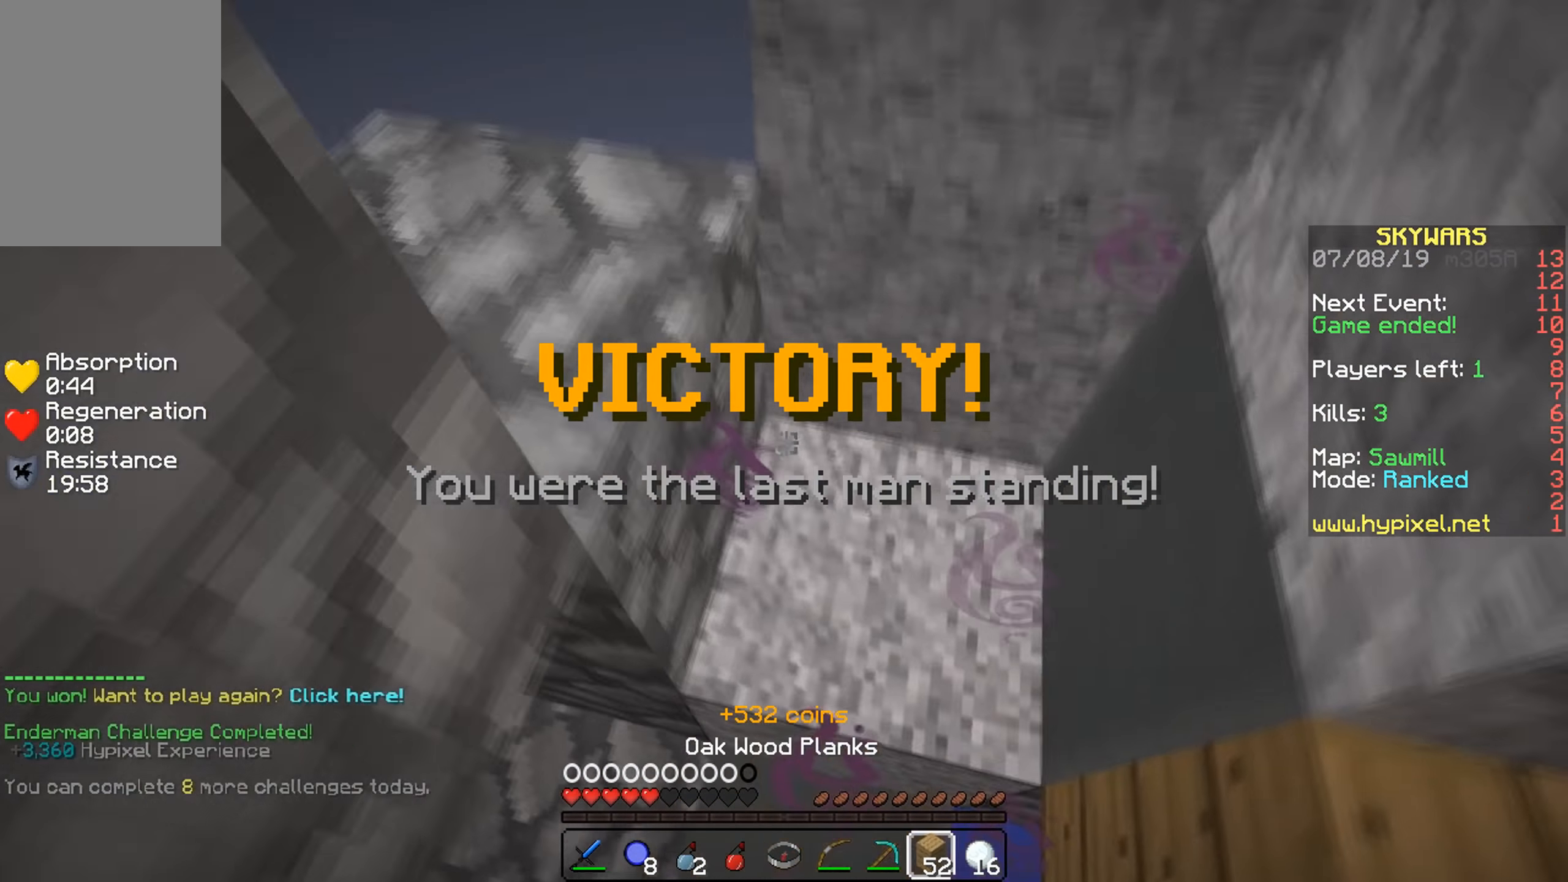
{"keys": ["a", "w"], "mouse": [], "events": [[450, "a", "down"]]}
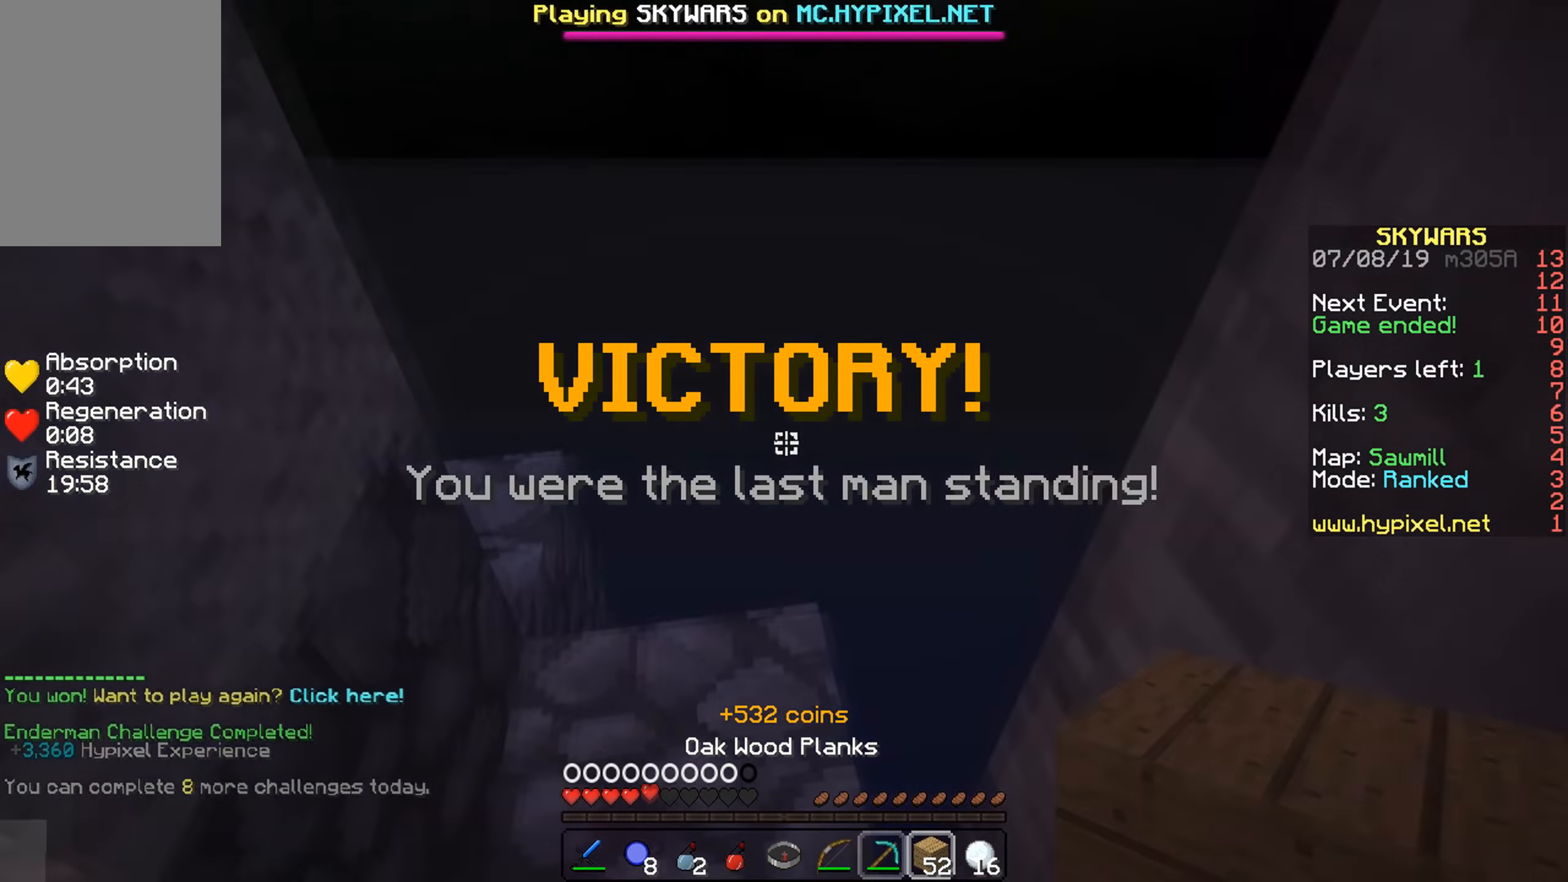
{"keys": [], "mouse": [], "events": [[67, "a", "up"], [167, "w", "up"]]}
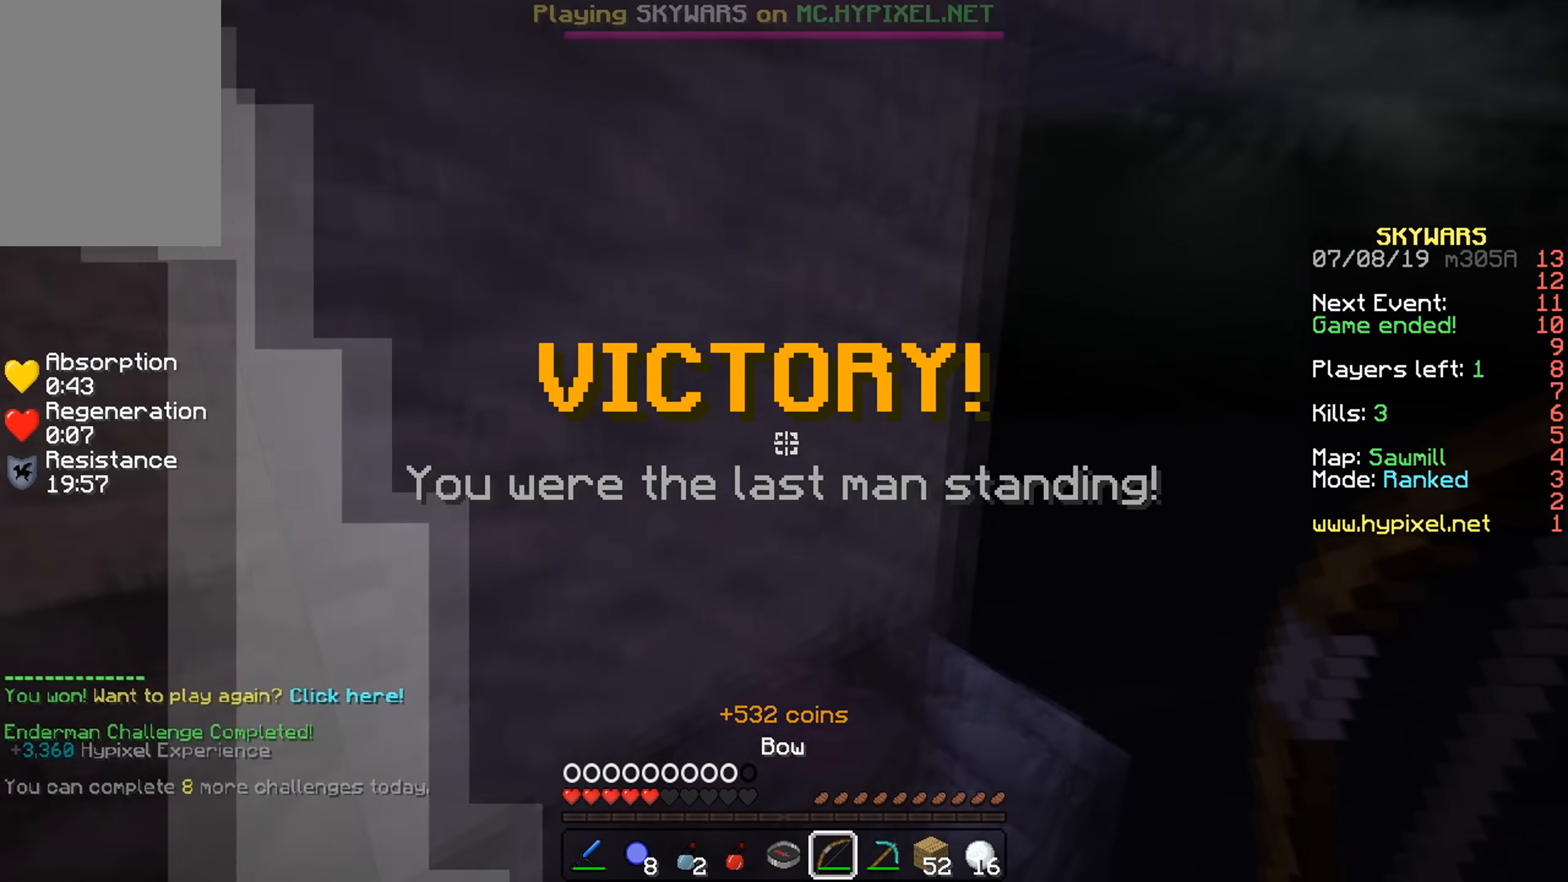
{"keys": [], "mouse": ["right"], "events": [[300, "mouse_right", "down"]]}
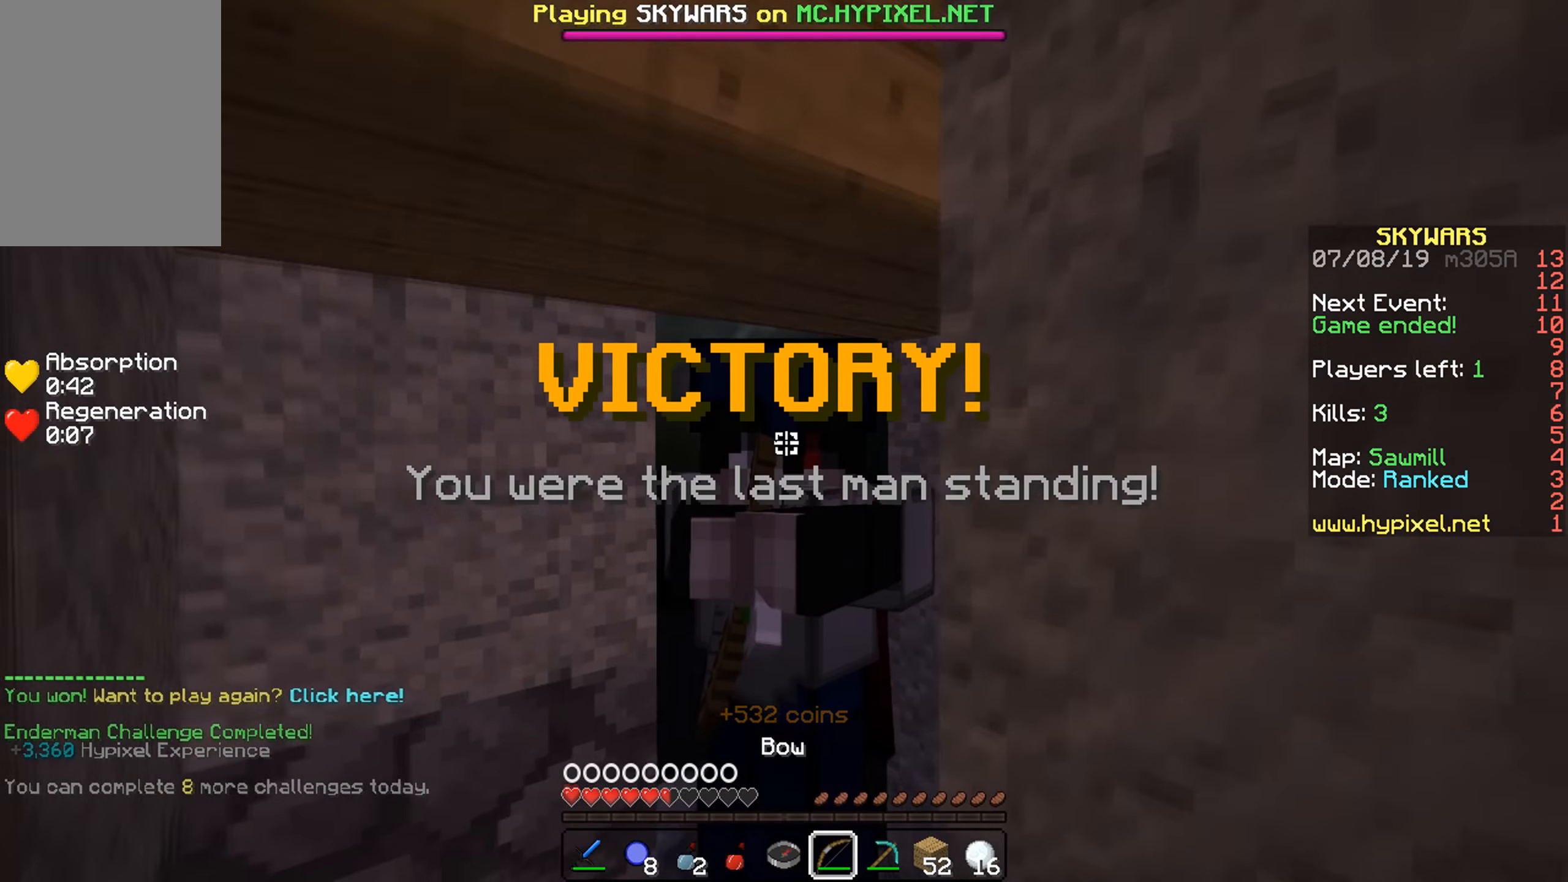
{"keys": [], "mouse": ["right"], "events": [[50, "s", "down"], [500, "s", "up"]]}
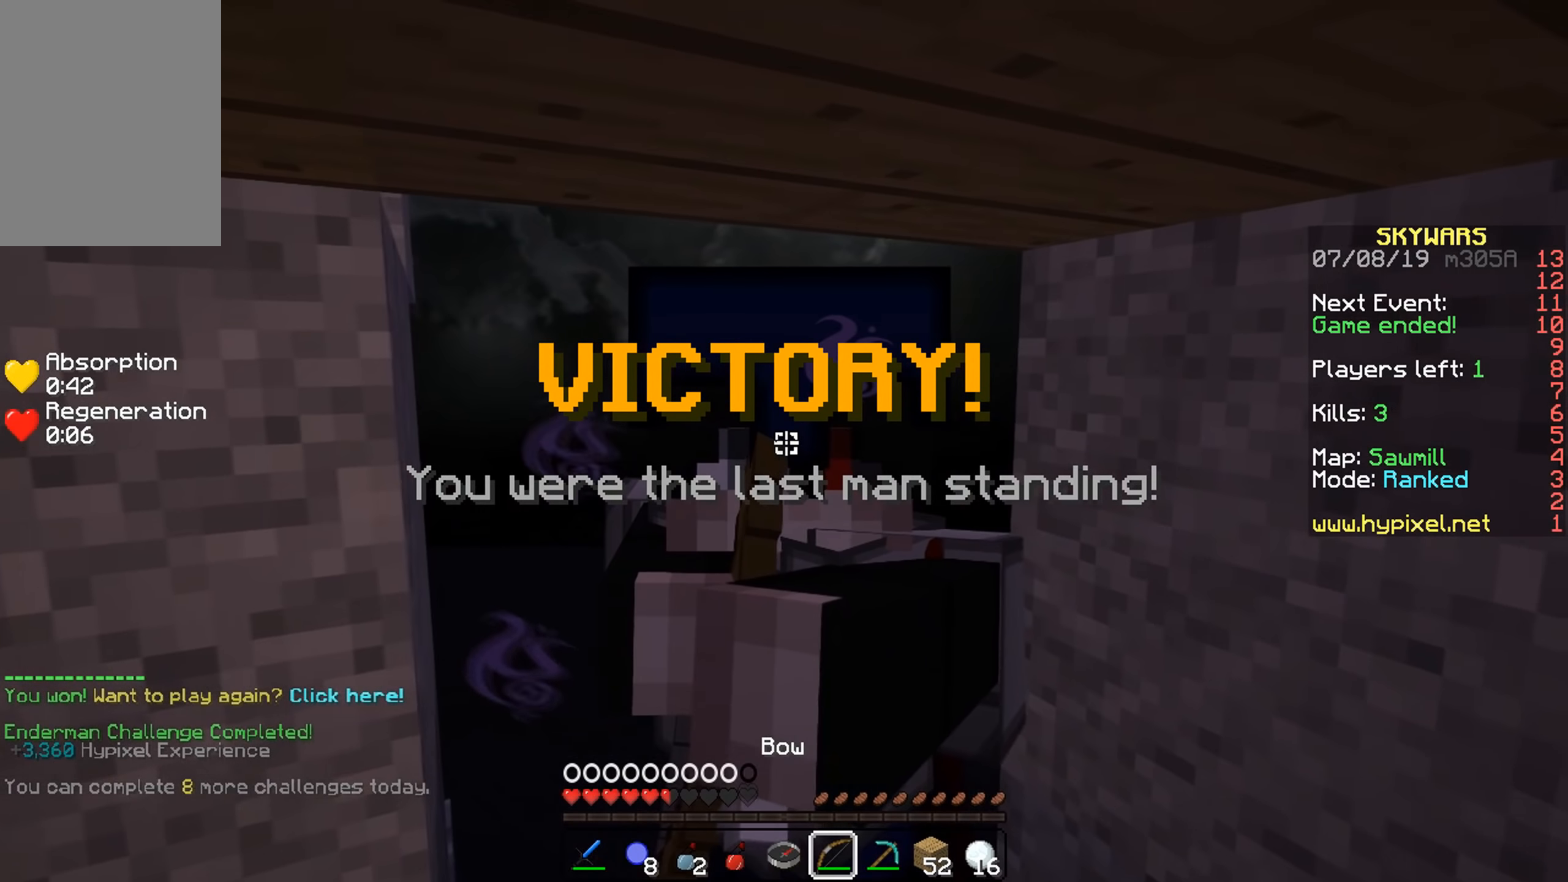
{"keys": [], "mouse": ["right"], "events": []}
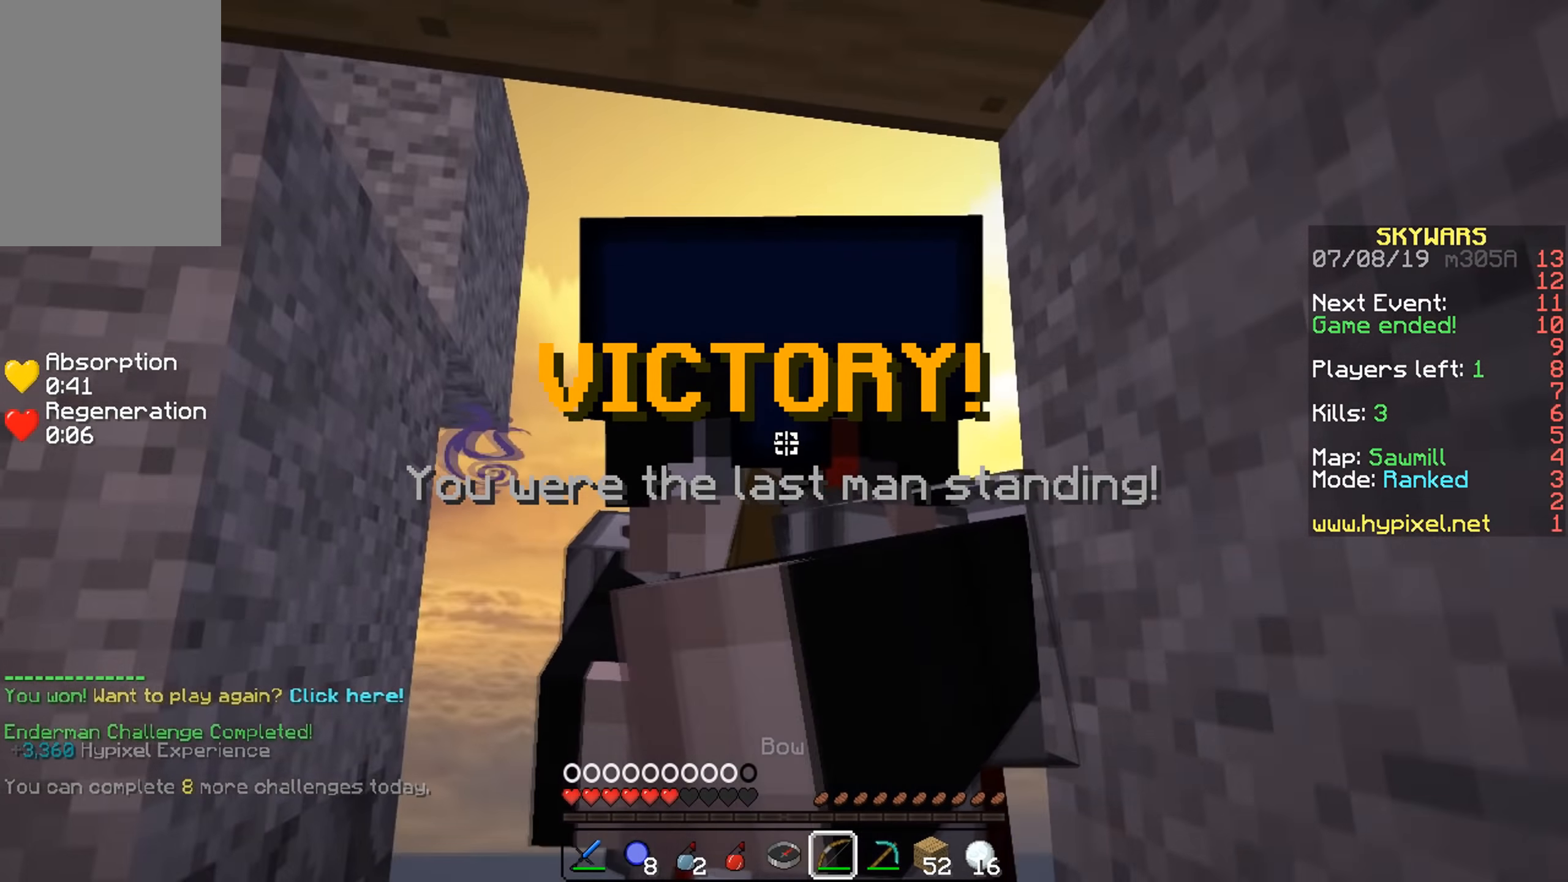
{"keys": [], "mouse": ["right"], "events": []}
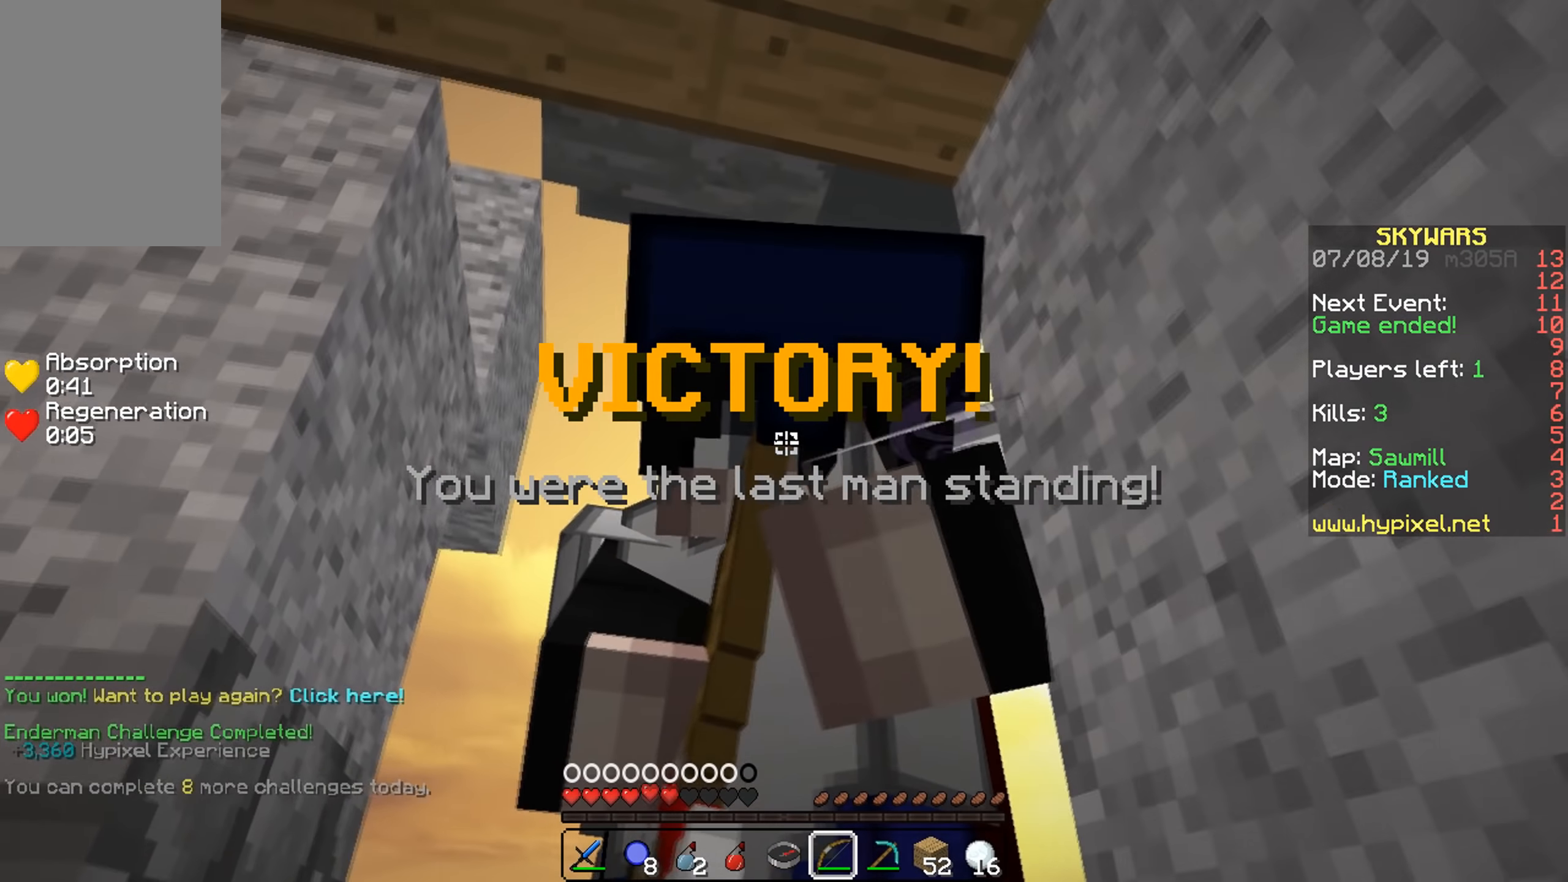
{"keys": [], "mouse": ["right"], "events": [[150, "mouse_left", "down"], [200, "mouse_left", "up"]]}
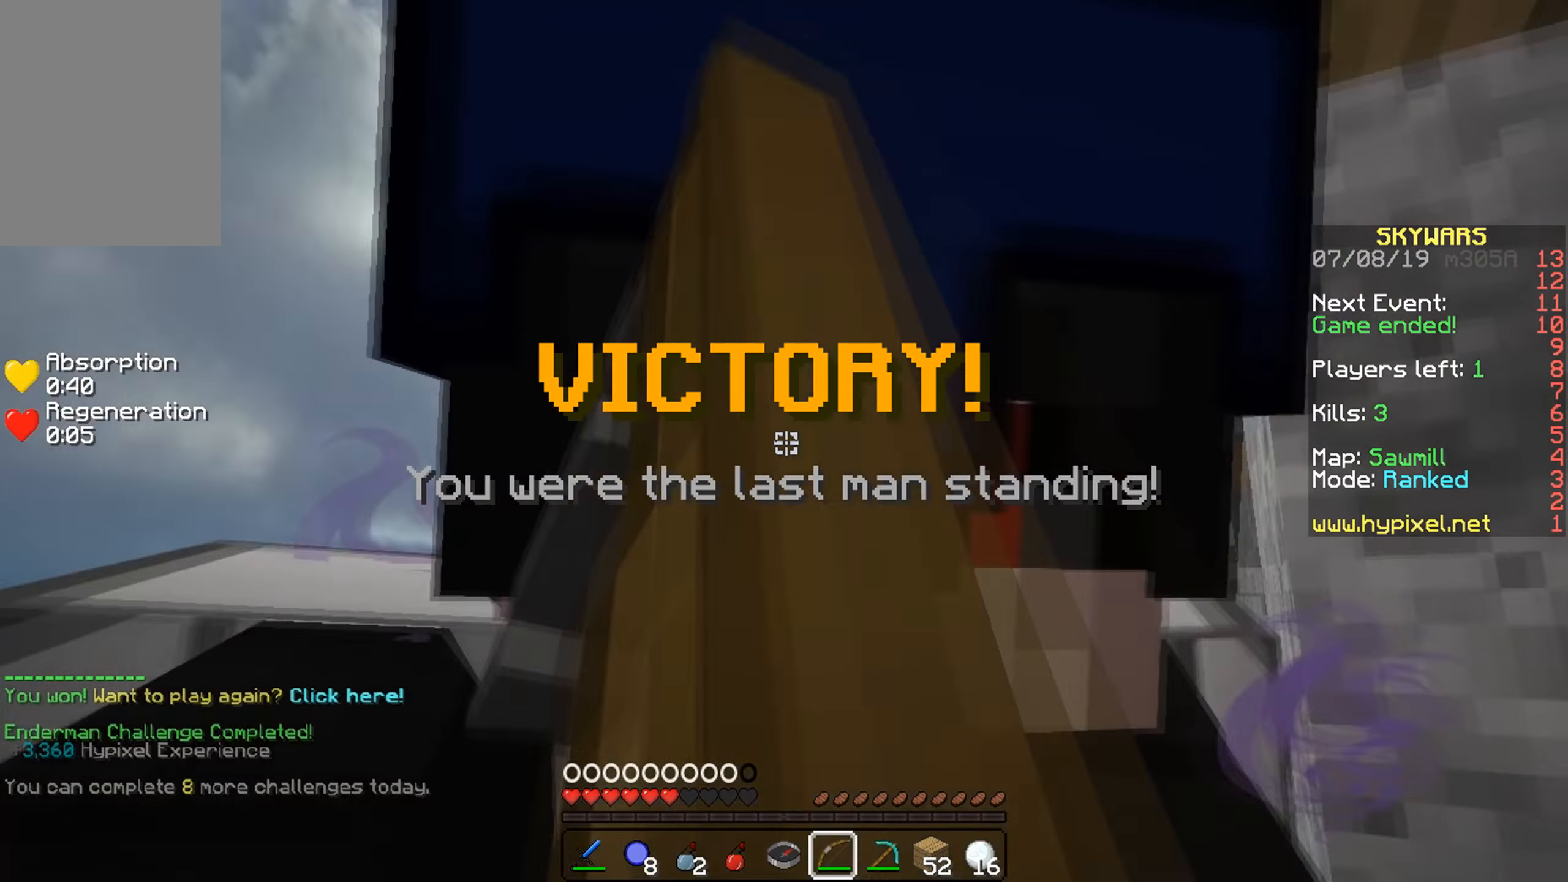
{"keys": [], "mouse": ["left", "right"], "events": [[450, "mouse_left", "down"]]}
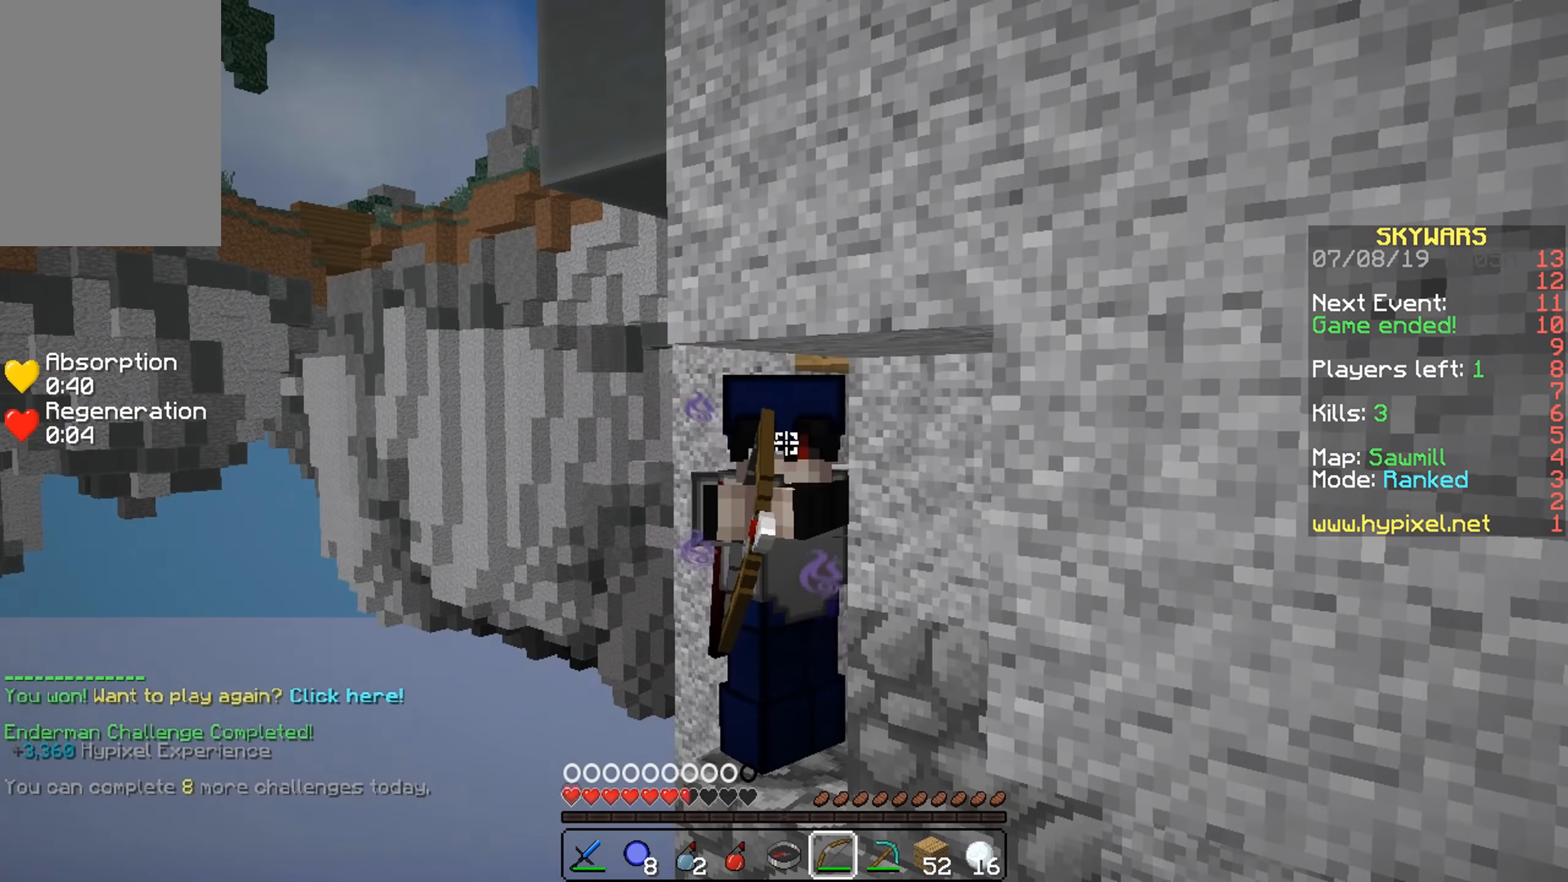
{"keys": ["a", "w"], "mouse": [], "events": [[50, "mouse_left", "up"], [150, "mouse_right", "up"], [150, "w", "down"], [366, "a", "down"]]}
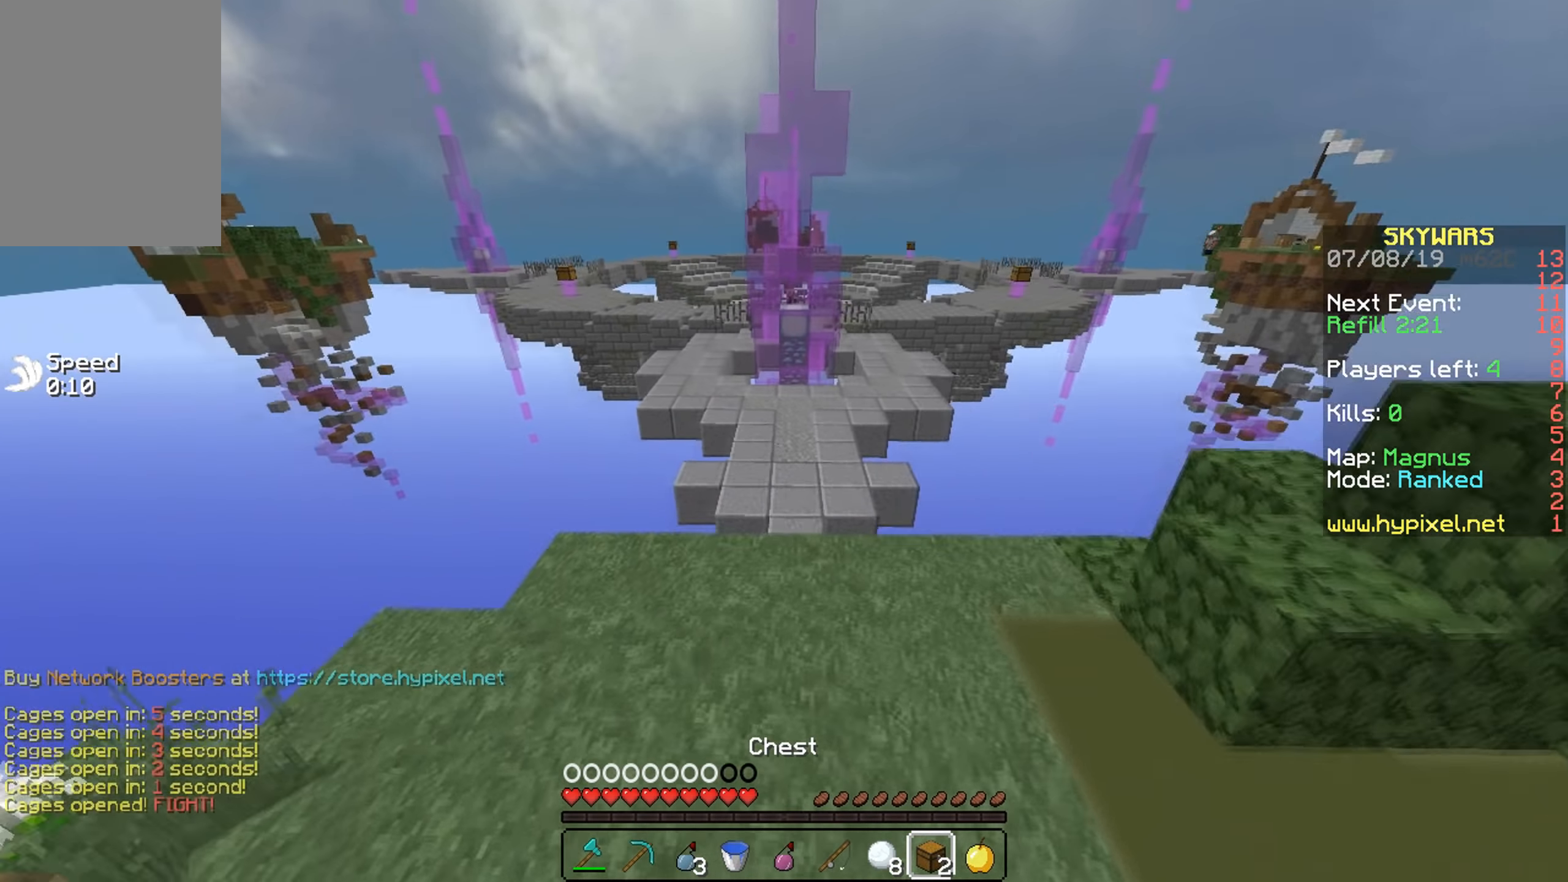
{"keys": ["w"], "mouse": [], "events": [[116, "mouse_left", "down"], [166, "a", "up"], [233, "mouse_left", "up"], [333, "mouse_left", "down"], [433, "mouse_left", "up"]]}
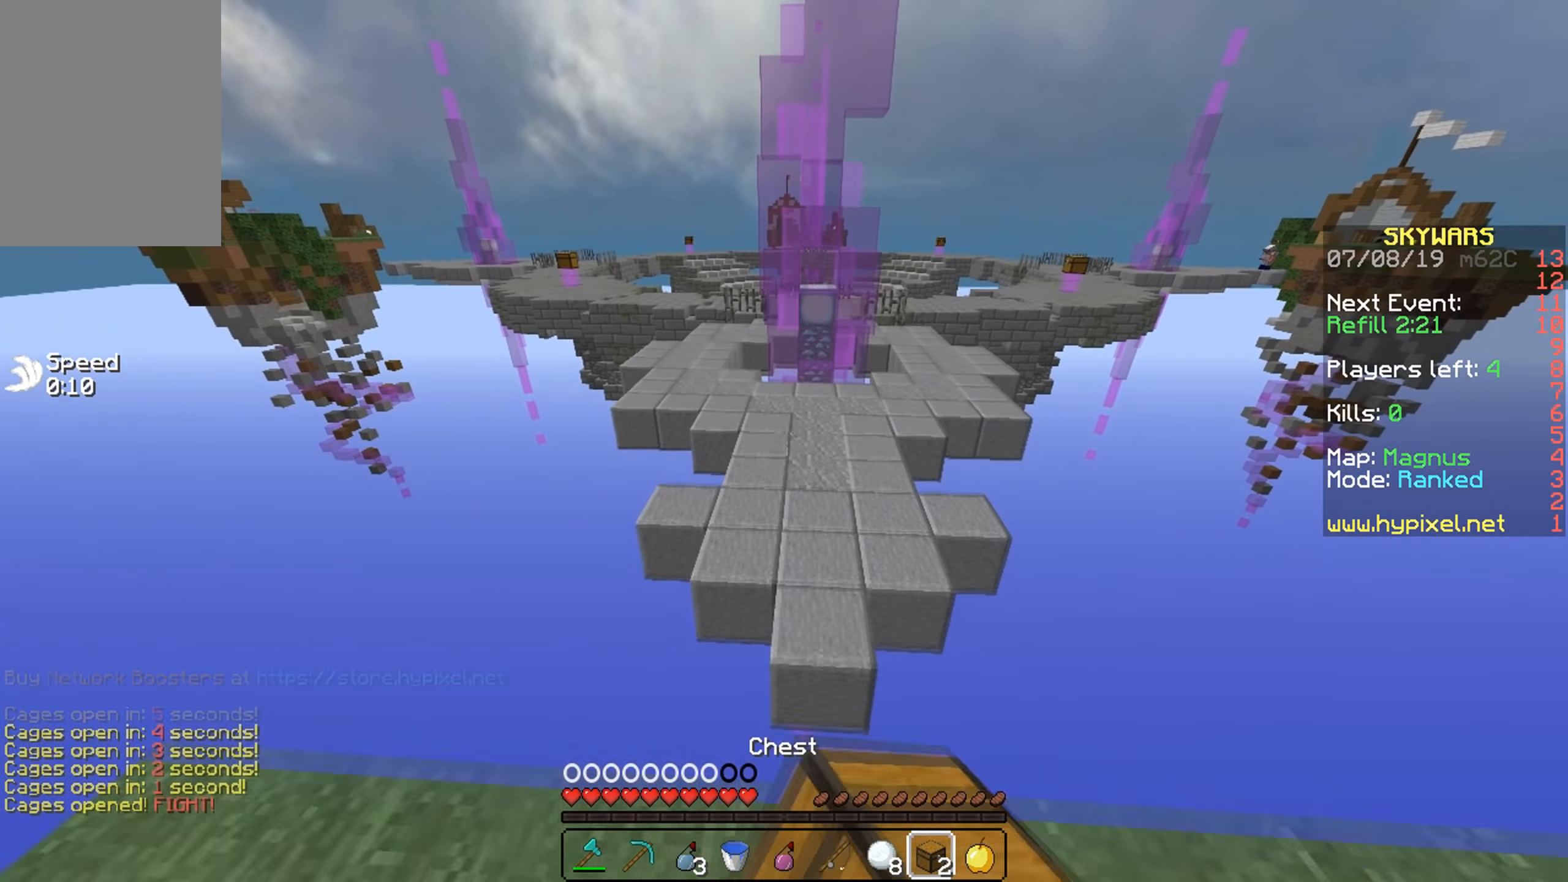
{"keys": ["w"], "mouse": [], "events": [[33, "mouse_left", "down"], [133, "mouse_left", "up"]]}
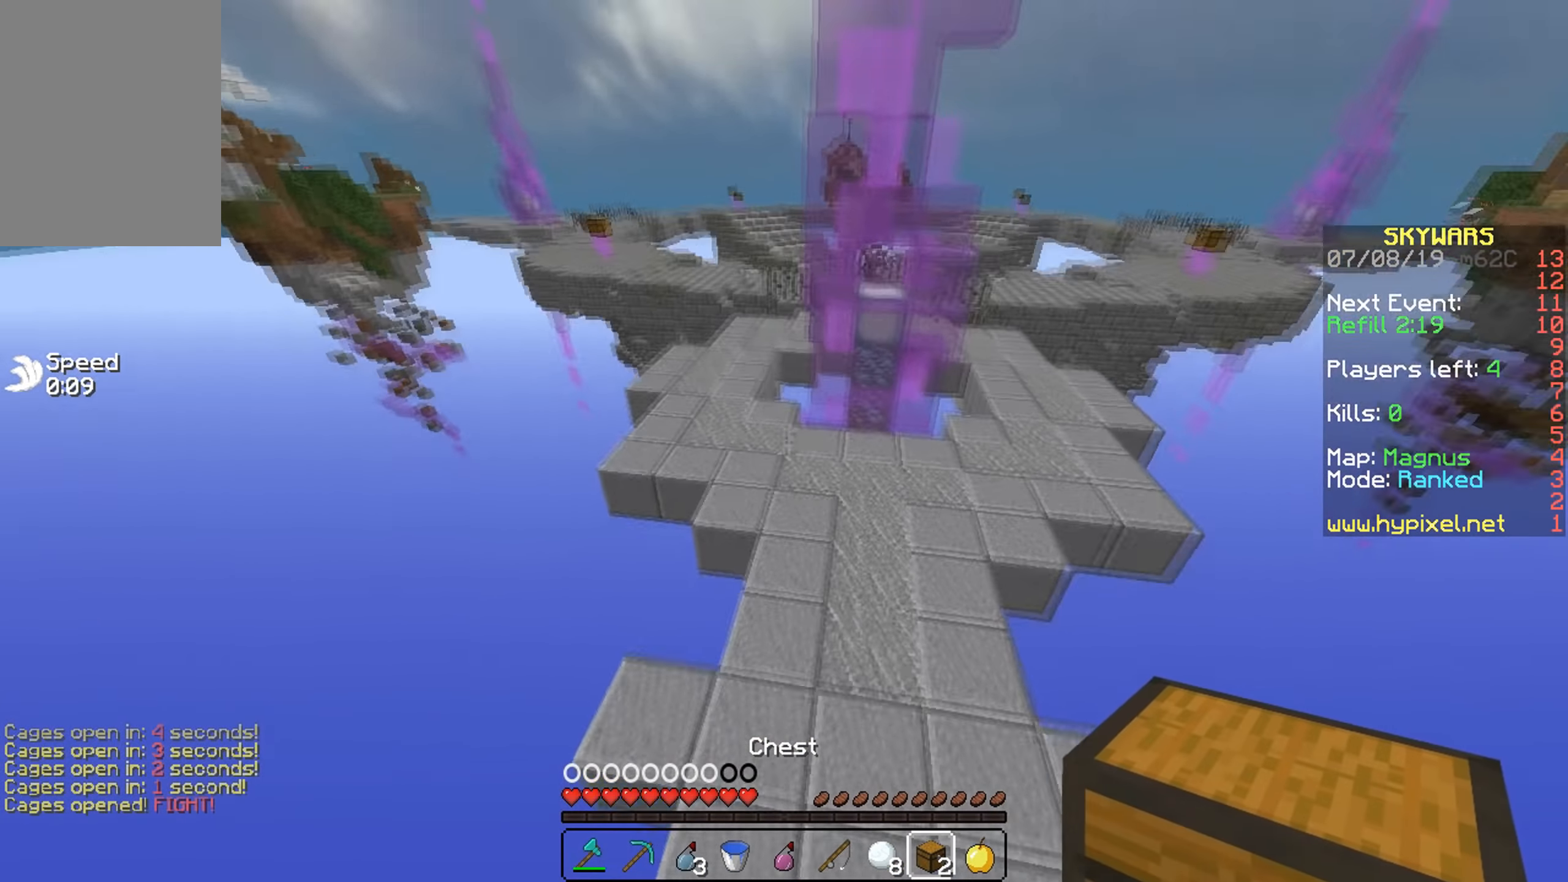
{"keys": ["w"], "mouse": [], "events": []}
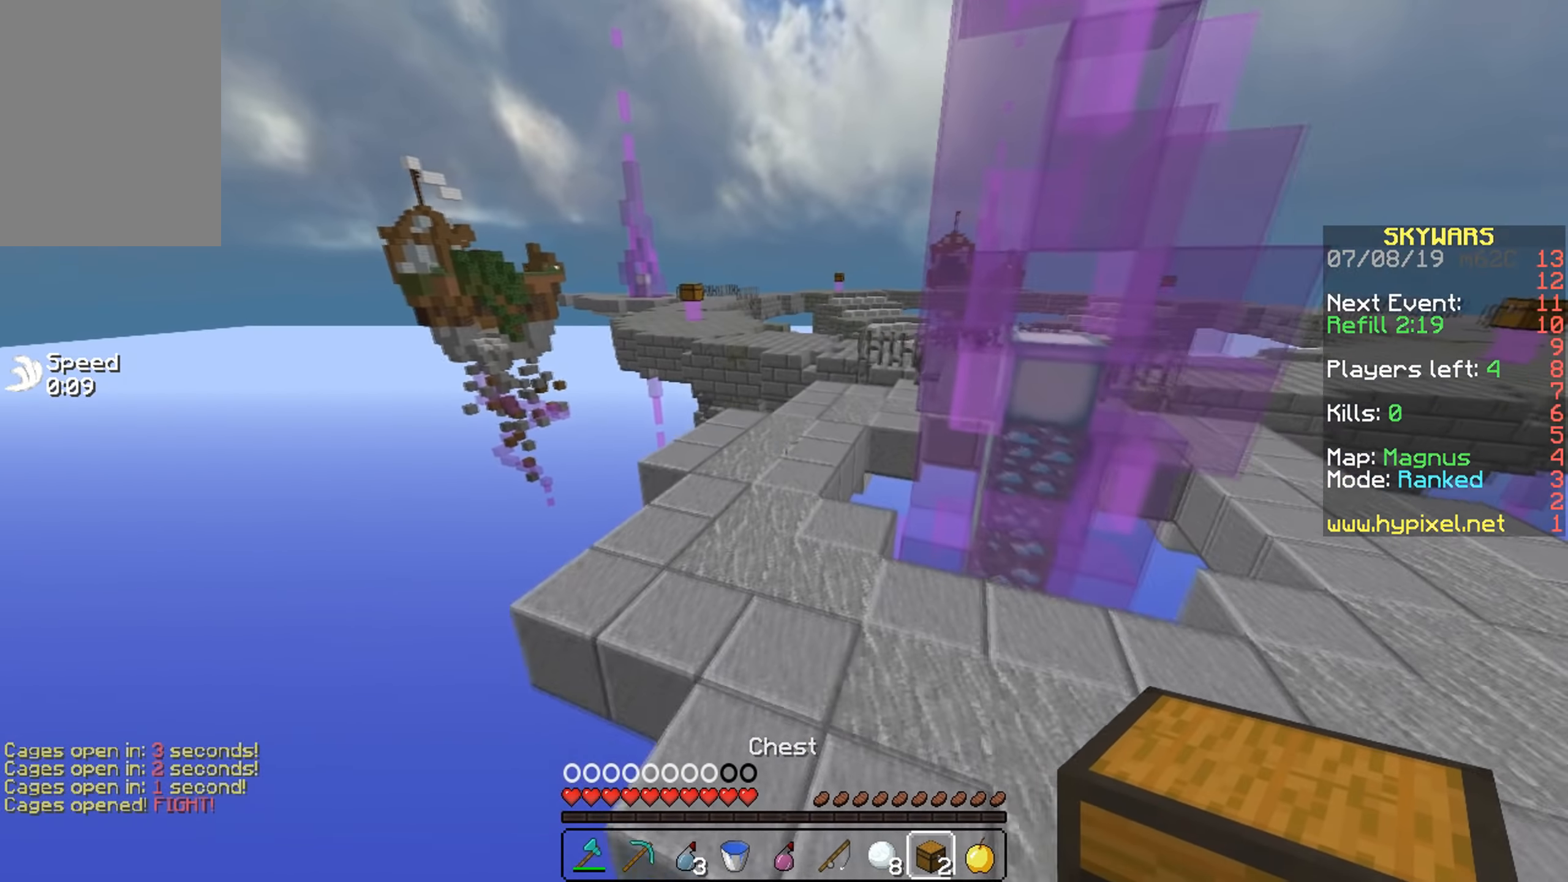
{"keys": ["w"], "mouse": [], "events": []}
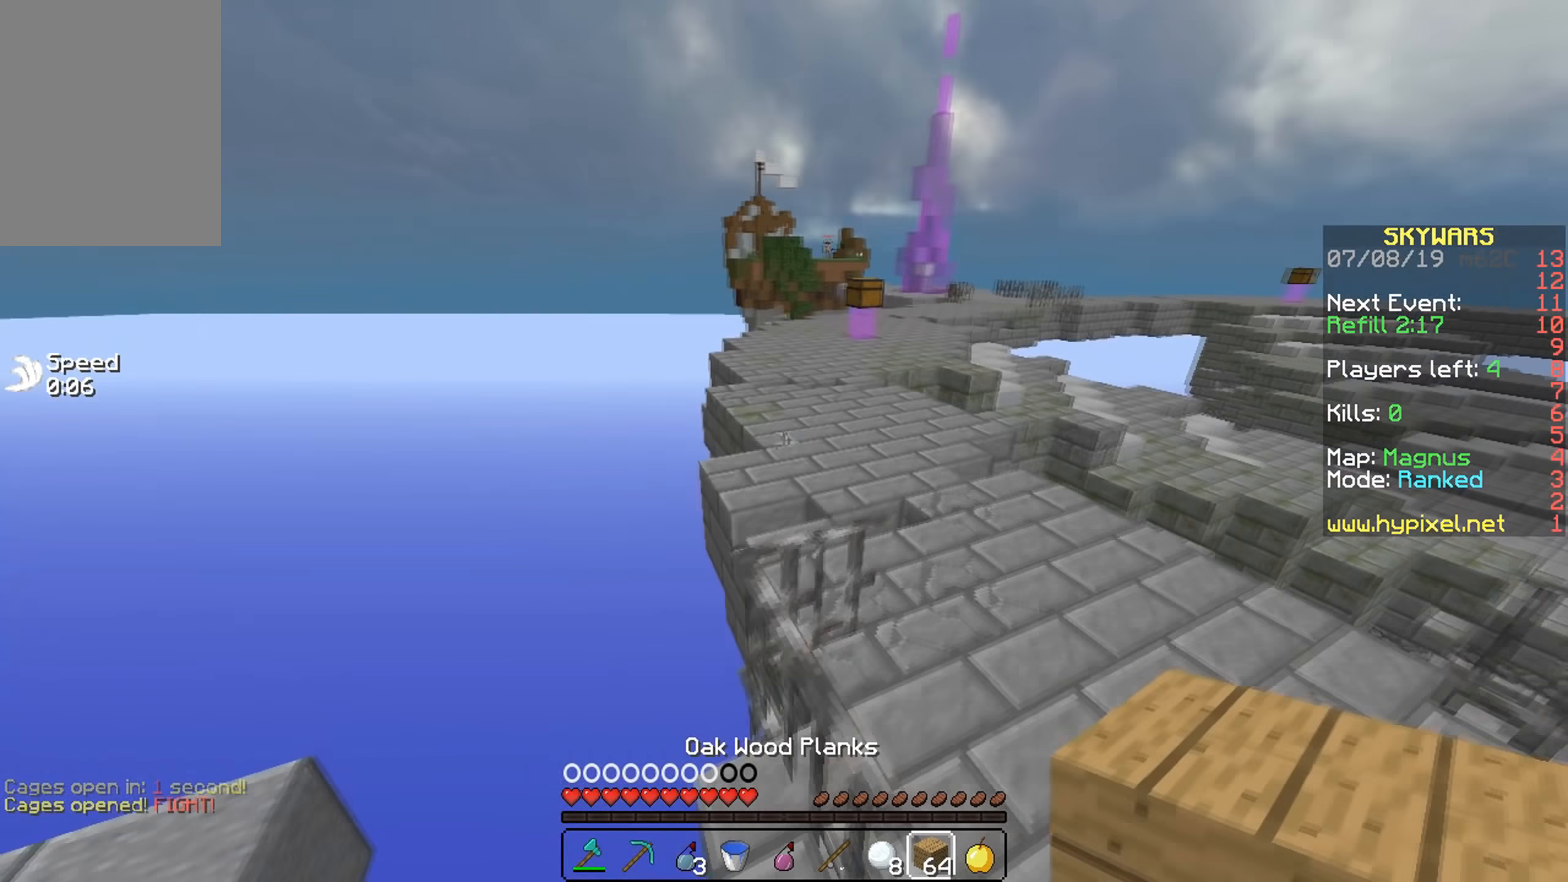
{"keys": ["w"], "mouse": [], "events": [[383, "mouse_right", "down"], [433, "mouse_right", "up"]]}
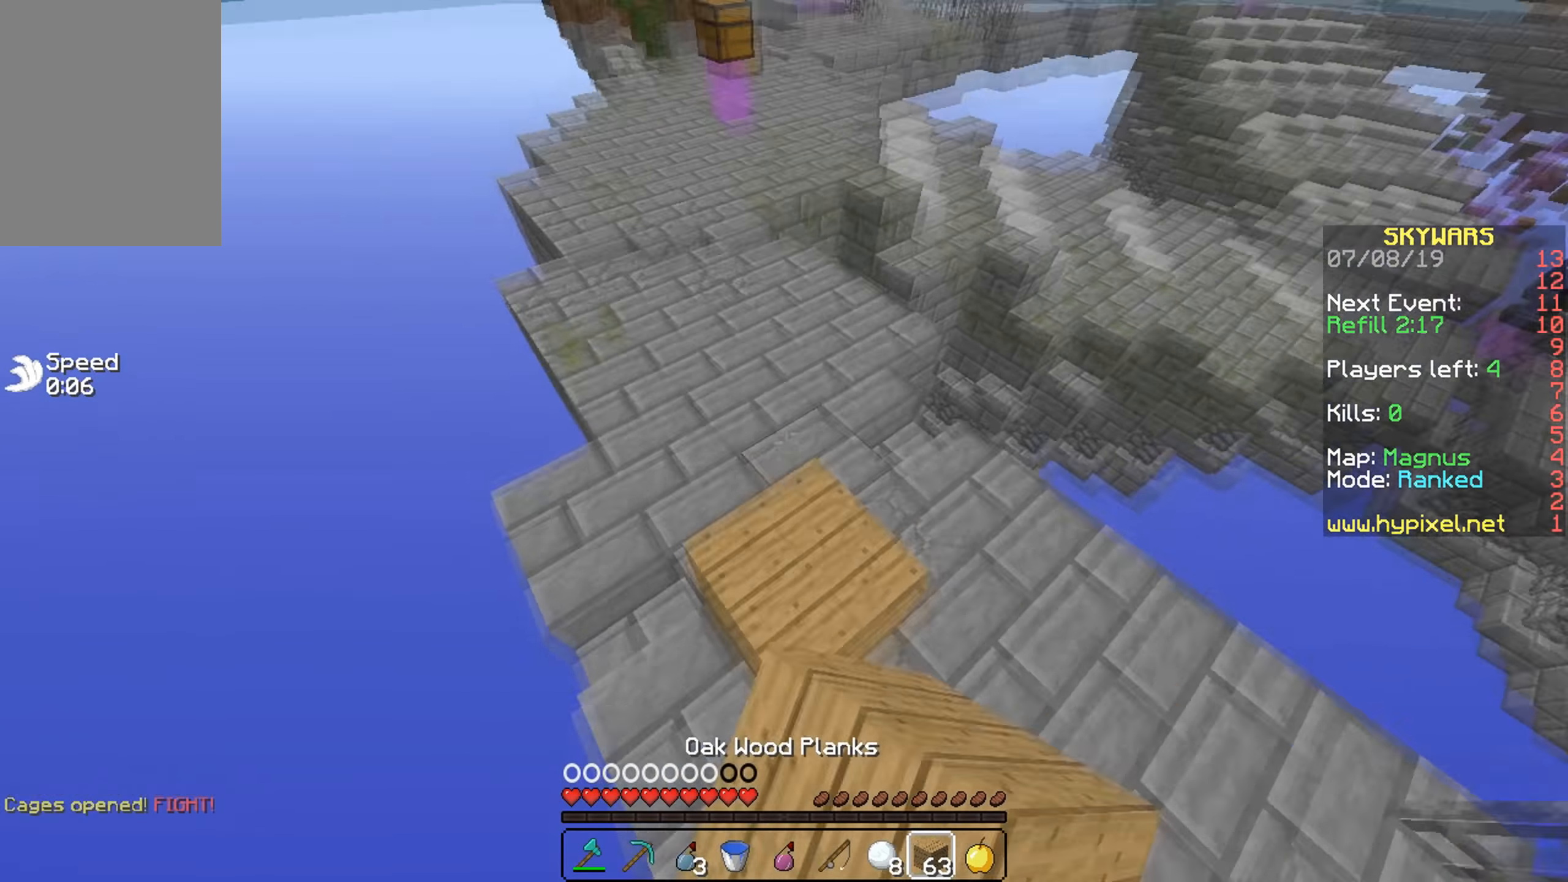
{"keys": ["w"], "mouse": [], "events": [[433, "mouse_right", "down"], [500, "mouse_right", "up"]]}
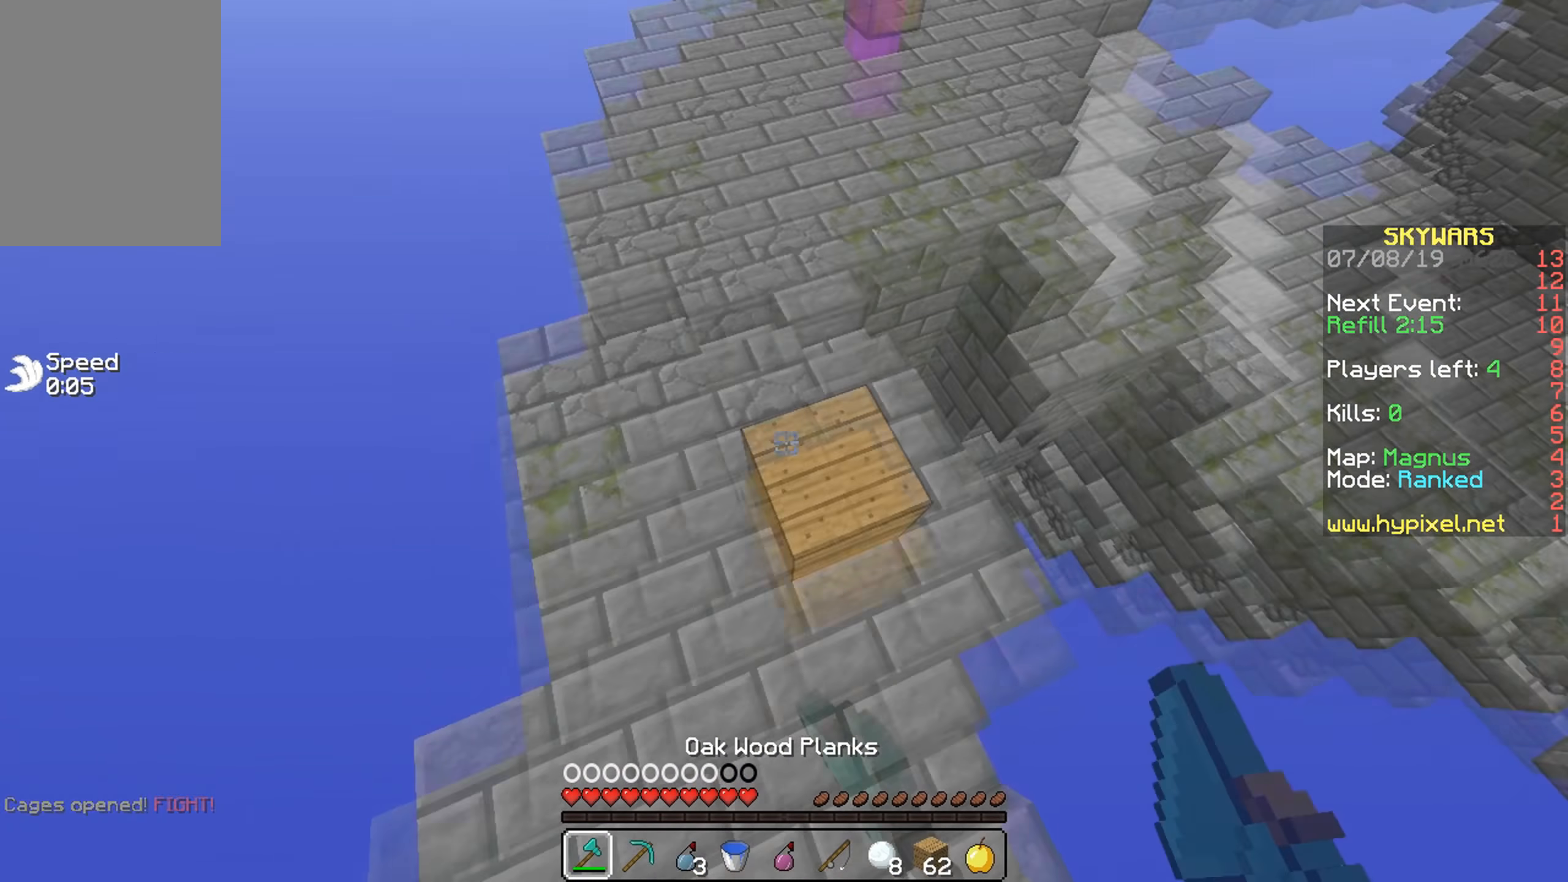
{"keys": ["w"], "mouse": [], "events": []}
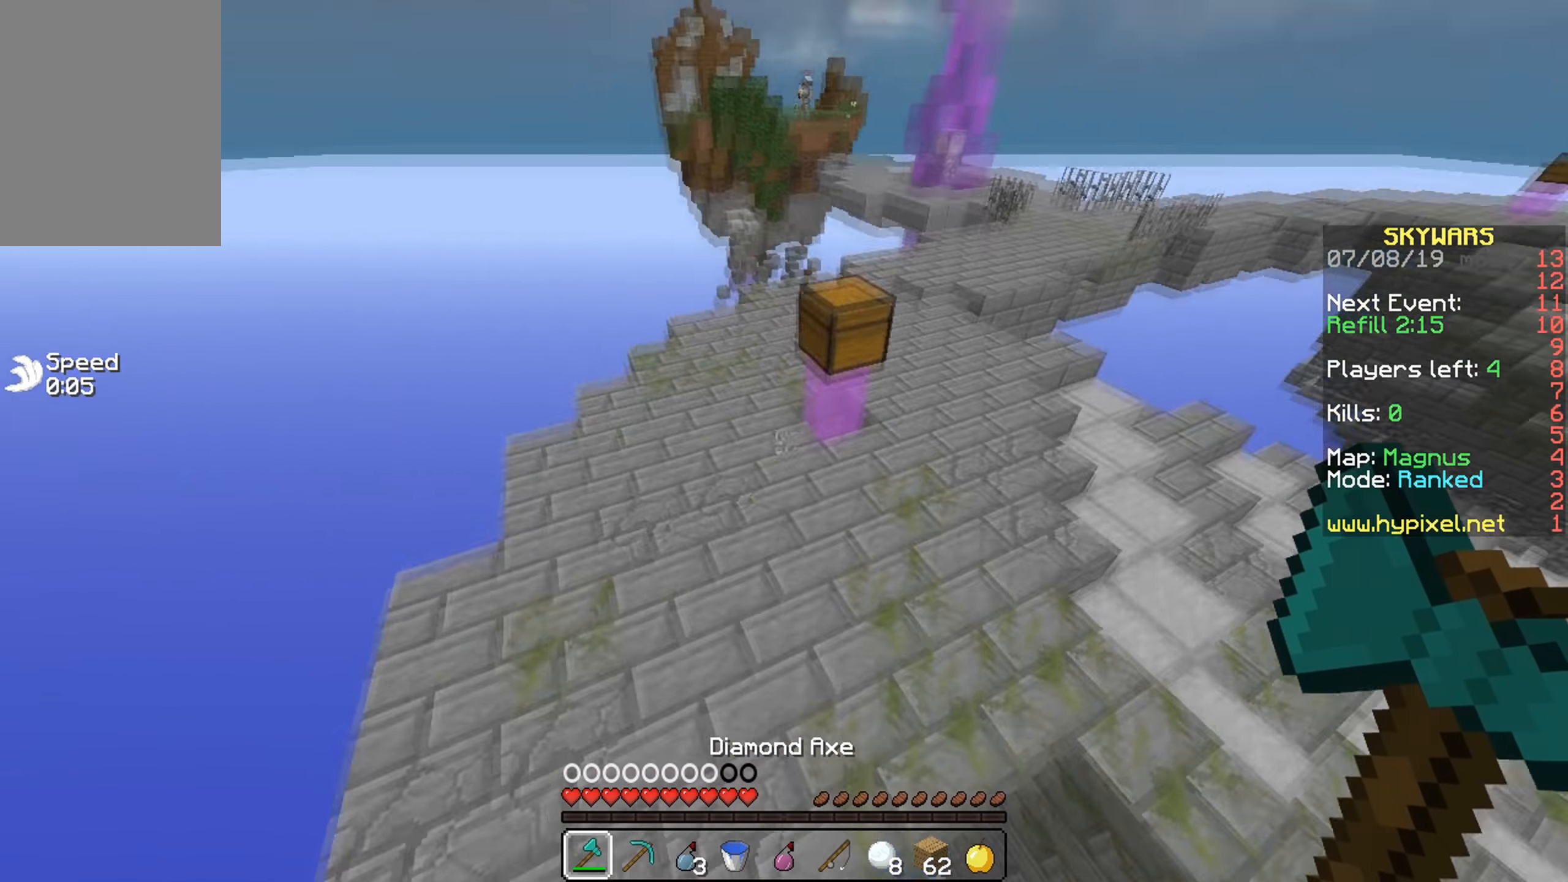
{"keys": [], "mouse": ["left"], "events": [[83, "a", "down"], [333, "a", "up"], [333, "mouse_left", "down"], [333, "w", "up"]]}
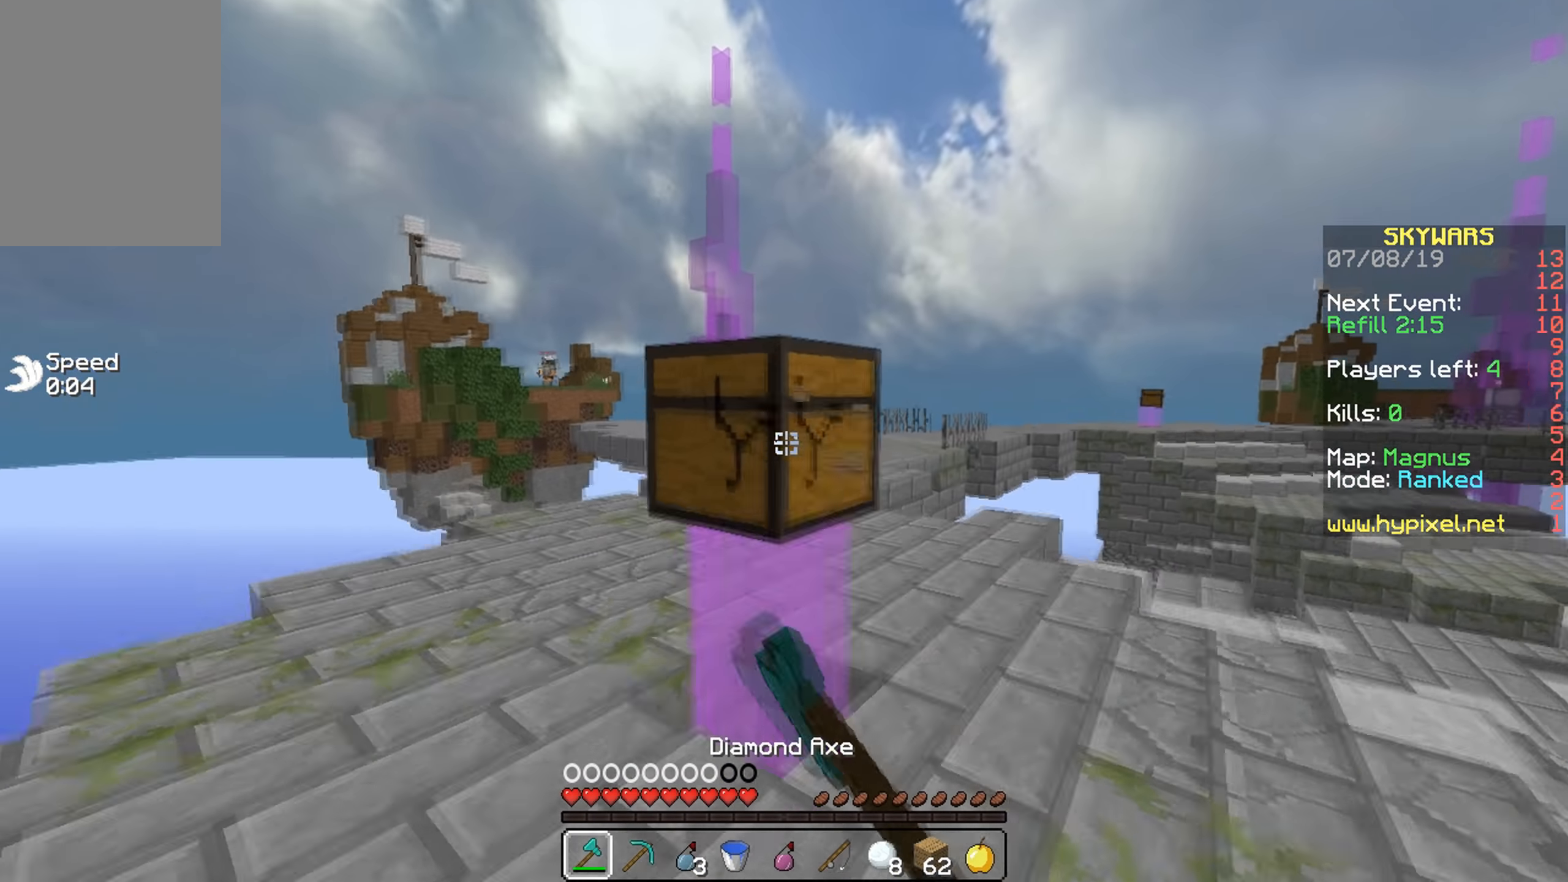
{"keys": ["w"], "mouse": [], "events": [[233, "w", "down"], [450, "mouse_left", "up"]]}
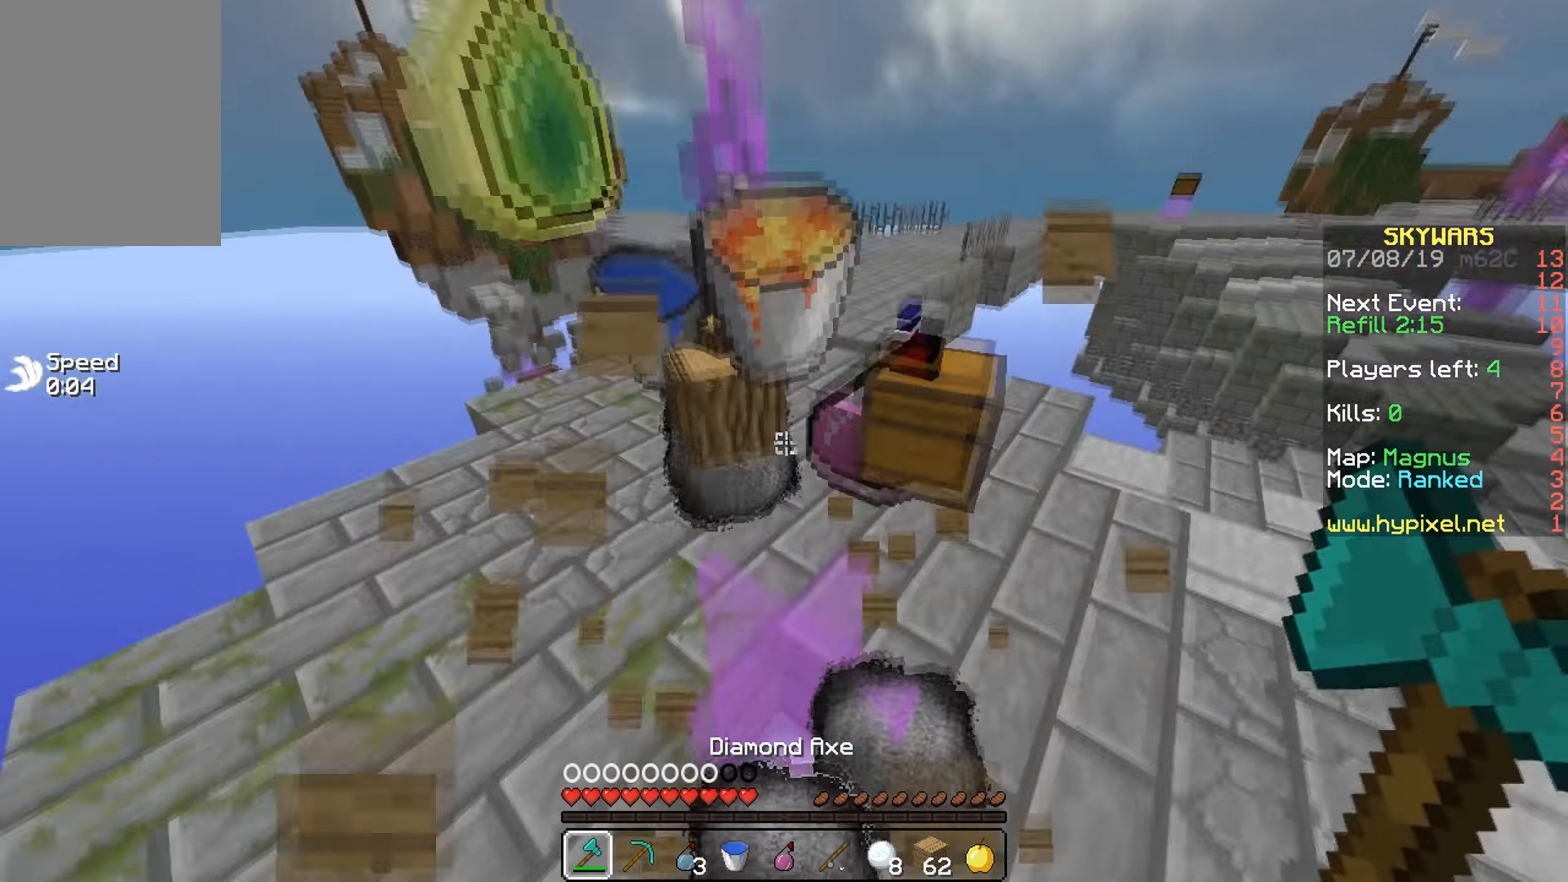
{"keys": ["w"], "mouse": ["right"], "events": [[433, "mouse_right", "down"]]}
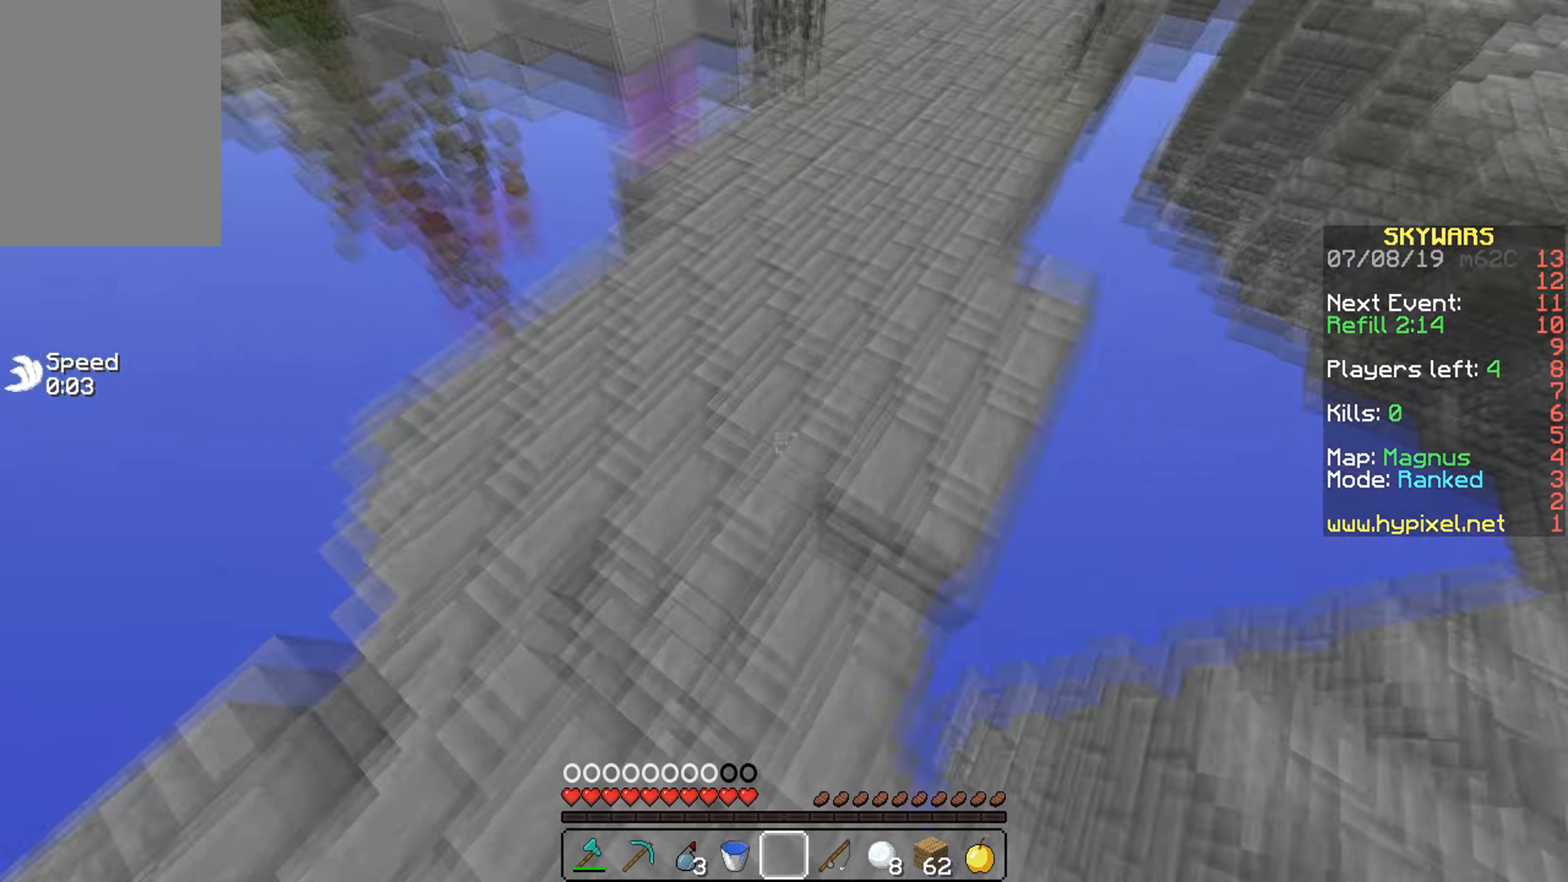
{"keys": ["w"], "mouse": [], "events": [[33, "mouse_right", "up"]]}
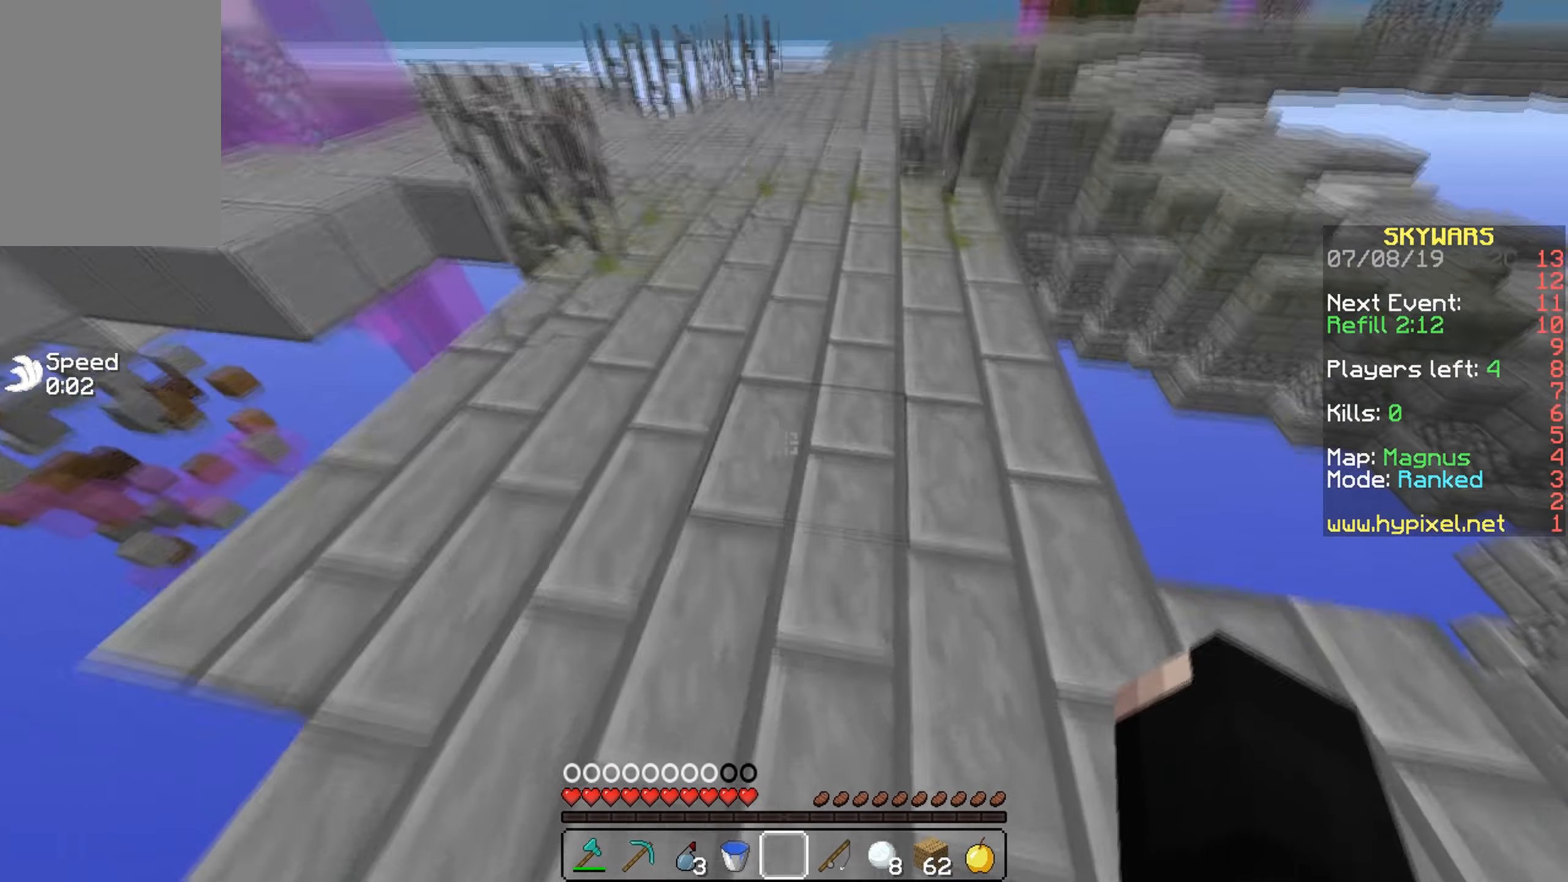
{"keys": ["w"], "mouse": [], "events": [[183, "mouse_right", "down"], [283, "mouse_right", "up"]]}
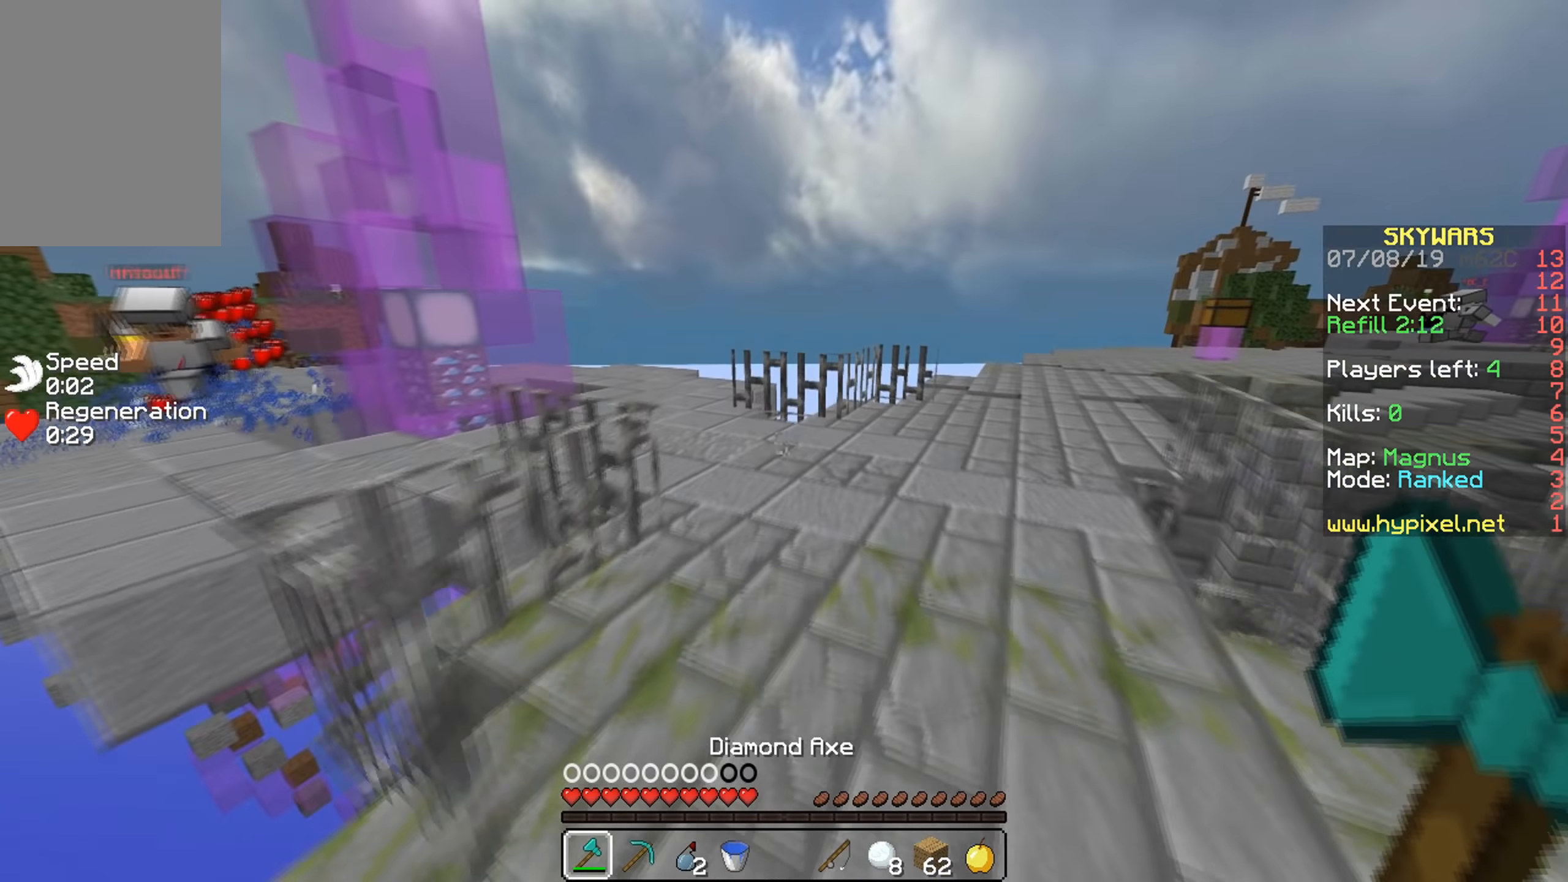
{"keys": ["w"], "mouse": ["left"], "events": [[33, "d", "down"], [483, "mouse_left", "down"], [500, "d", "up"]]}
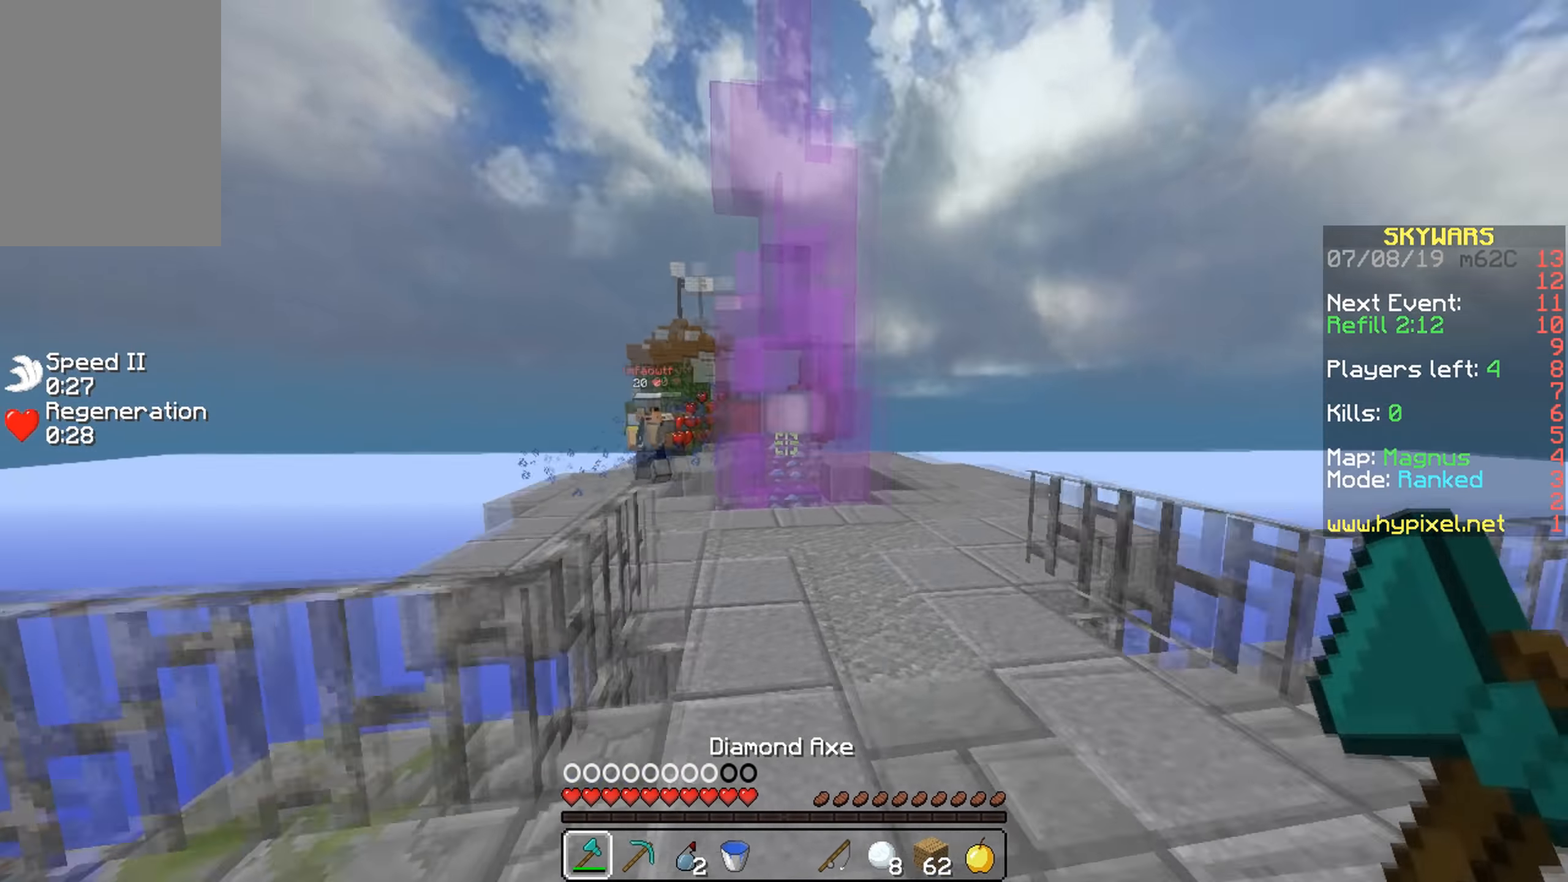
{"keys": ["a", "d", "w"], "mouse": ["left"], "events": [[133, "d", "down"], [150, "mouse_left", "up"], [200, "mouse_left", "down"], [233, "mouse_left", "up"], [283, "mouse_left", "down"], [333, "mouse_left", "up"], [383, "mouse_left", "down"], [433, "a", "down"], [433, "mouse_left", "up"], [483, "mouse_left", "down"]]}
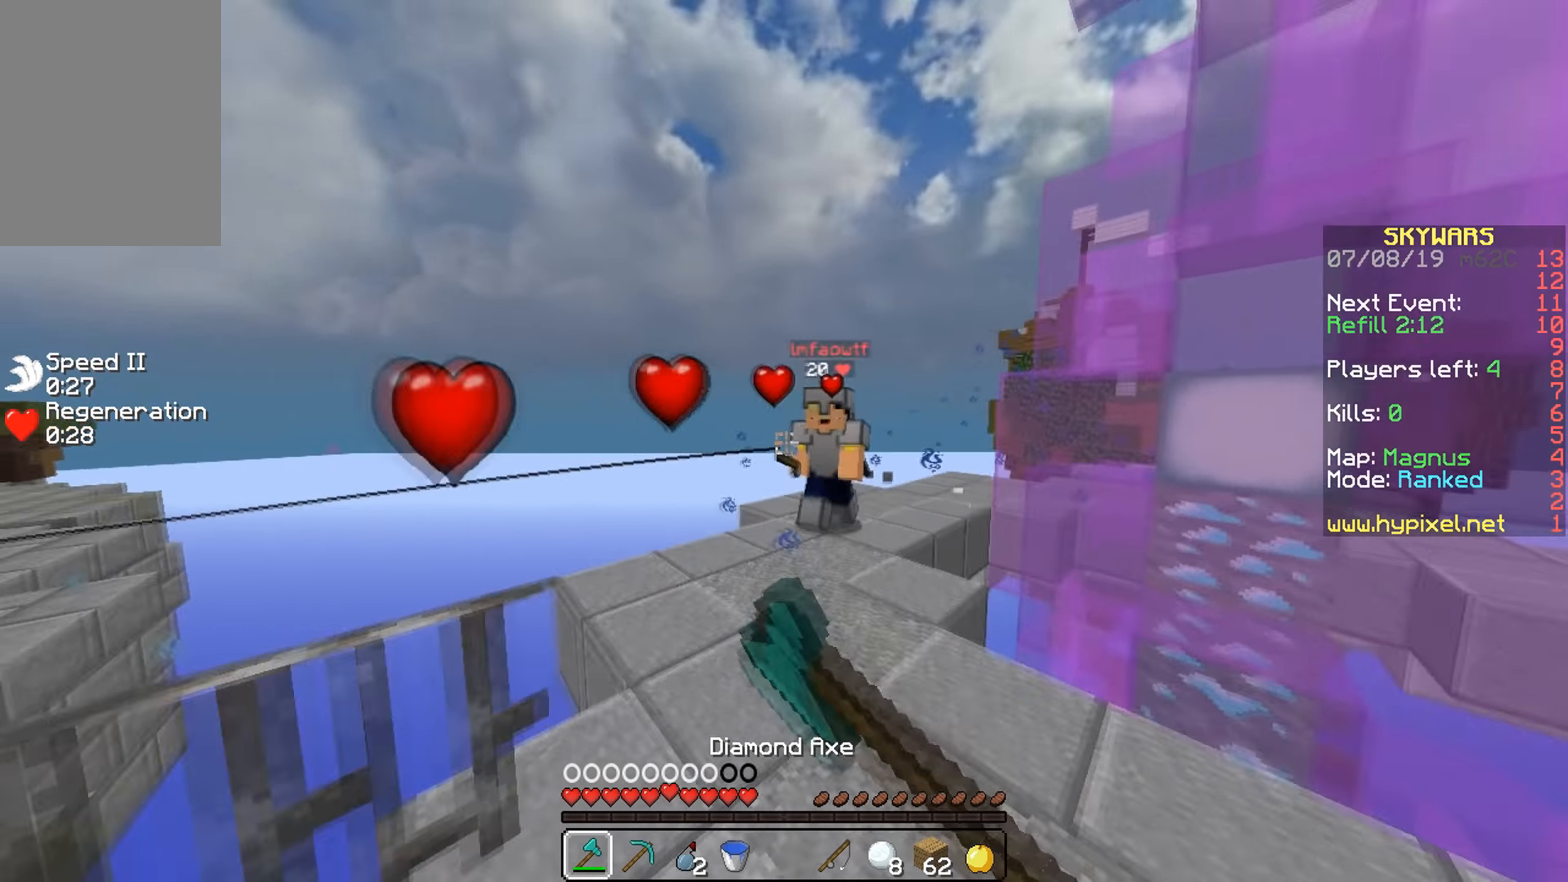
{"keys": ["a", "d"], "mouse": [], "events": [[50, "mouse_left", "up"], [50, "w", "up"], [83, "a", "up"], [133, "mouse_left", "down"], [183, "mouse_left", "up"], [183, "w", "down"], [233, "mouse_left", "down"], [283, "mouse_left", "up"], [333, "a", "down"], [333, "mouse_left", "down"], [383, "mouse_left", "up"], [383, "w", "up"], [433, "d", "up"], [433, "mouse_left", "down"], [483, "d", "down"], [483, "mouse_left", "up"]]}
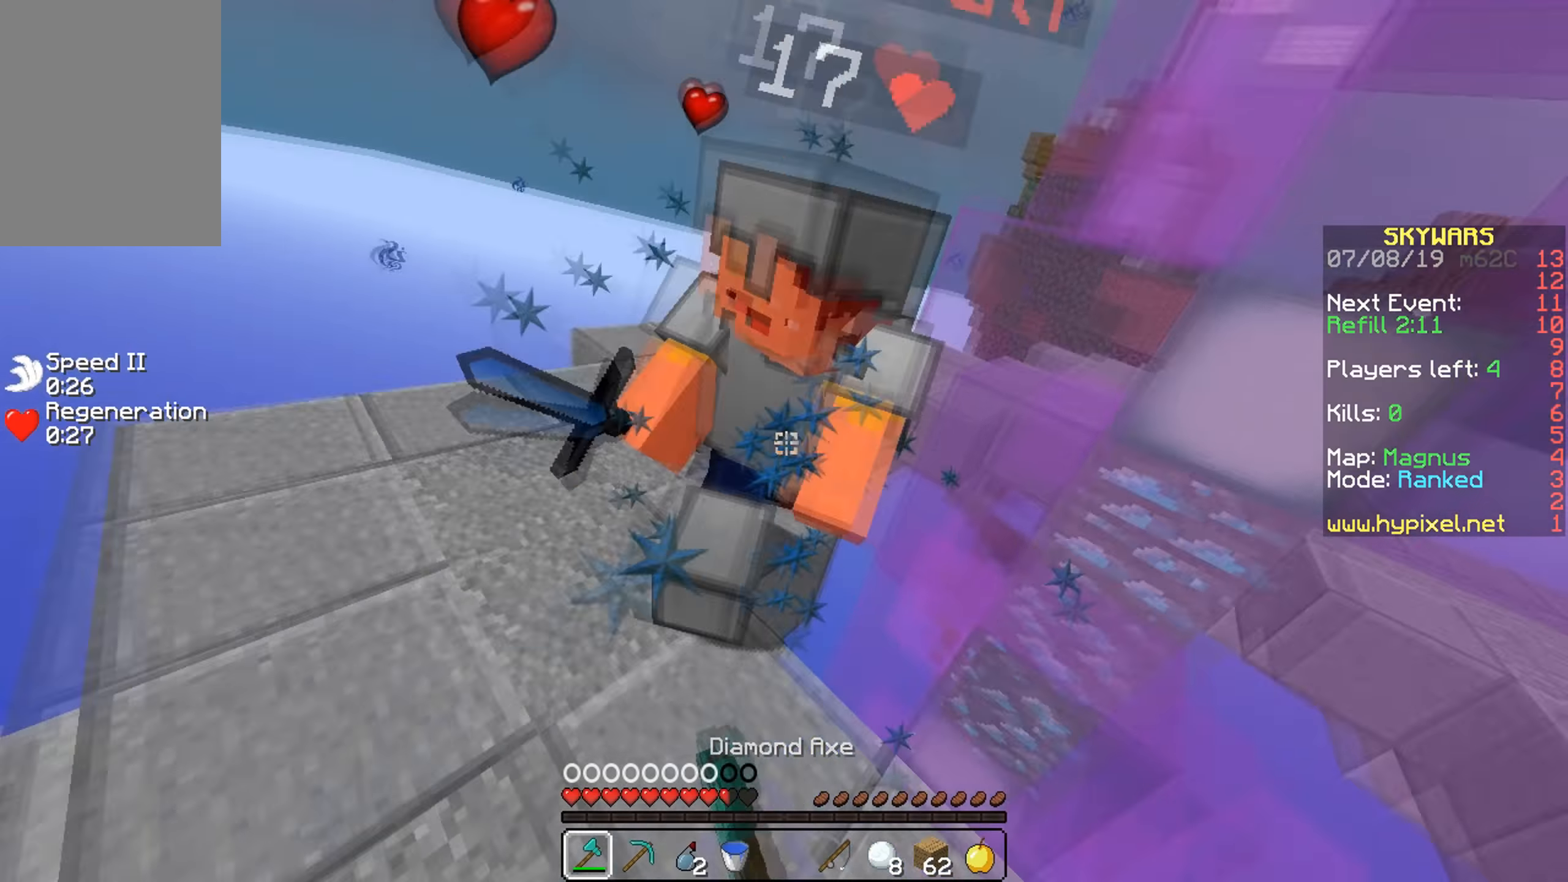
{"keys": ["w"], "mouse": ["left"], "events": [[33, "mouse_left", "down"], [33, "w", "down"], [67, "a", "up"], [83, "mouse_left", "up"], [117, "mouse_left", "down"], [183, "a", "down"], [183, "mouse_left", "up"], [233, "mouse_left", "down"], [283, "d", "up"], [283, "mouse_left", "up"], [333, "mouse_left", "down"], [350, "a", "up"]]}
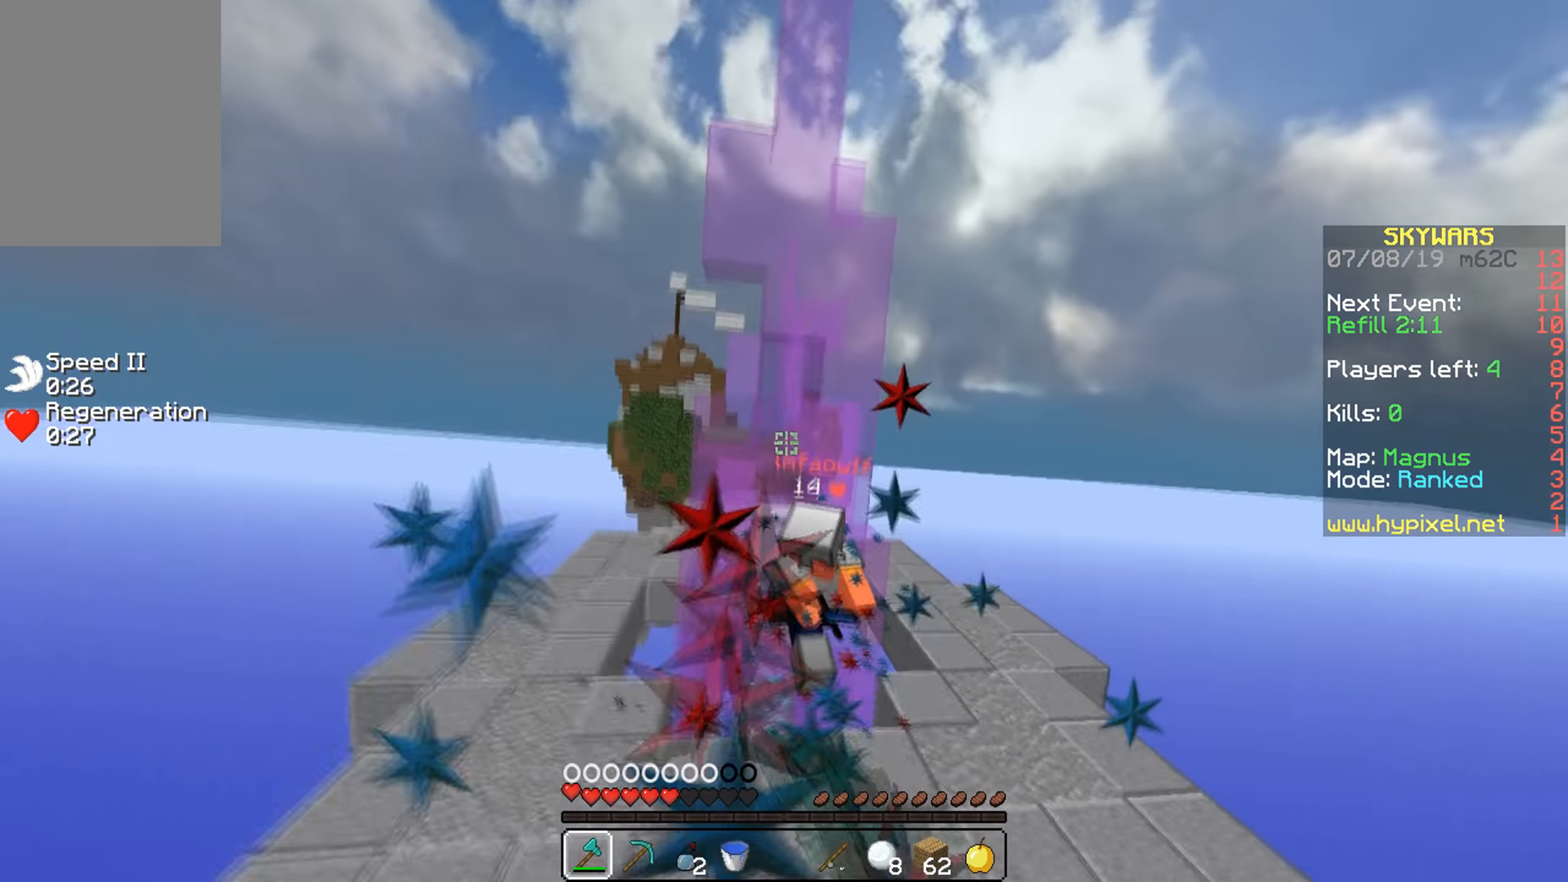
{"keys": ["d", "w"], "mouse": ["left"], "events": [[33, "mouse_left", "up"], [83, "mouse_left", "down"], [133, "mouse_left", "up"], [183, "a", "down"], [183, "mouse_left", "down"], [283, "mouse_left", "up"], [283, "w", "up"], [333, "a", "up"], [333, "mouse_left", "down"], [383, "d", "down"], [383, "w", "down"], [400, "mouse_left", "up"], [483, "mouse_left", "down"]]}
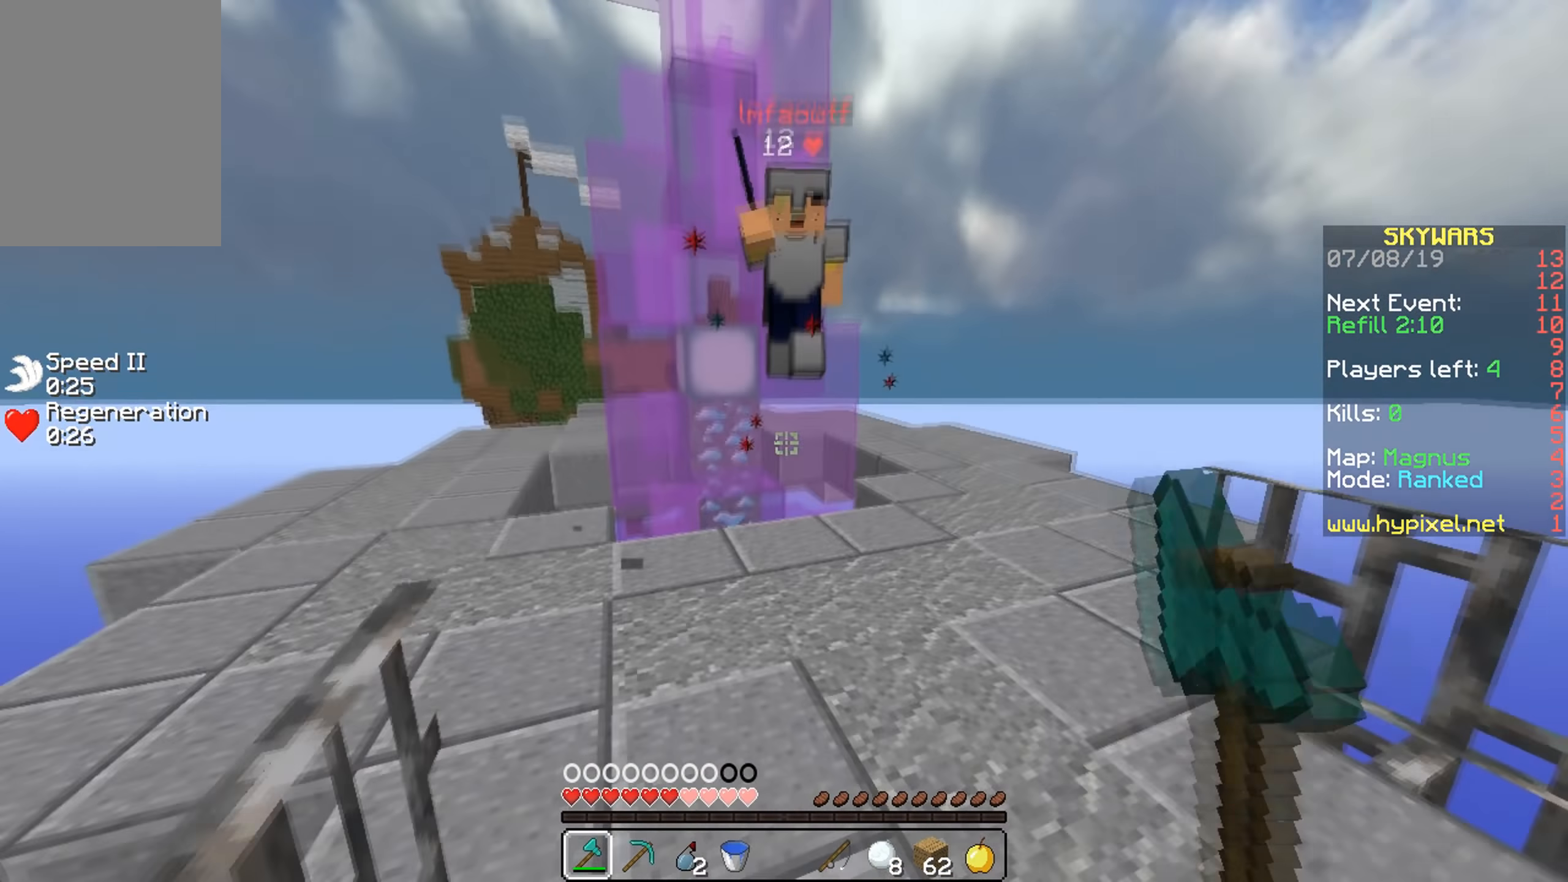
{"keys": ["d"], "mouse": ["left"], "events": [[33, "mouse_left", "up"], [83, "d", "up"], [83, "mouse_left", "down"], [133, "a", "down"], [183, "mouse_left", "up"], [233, "mouse_left", "down"], [283, "mouse_left", "up"], [333, "mouse_left", "down"], [383, "mouse_left", "up"], [433, "mouse_left", "down"], [433, "w", "up"], [483, "a", "up"], [483, "d", "down"]]}